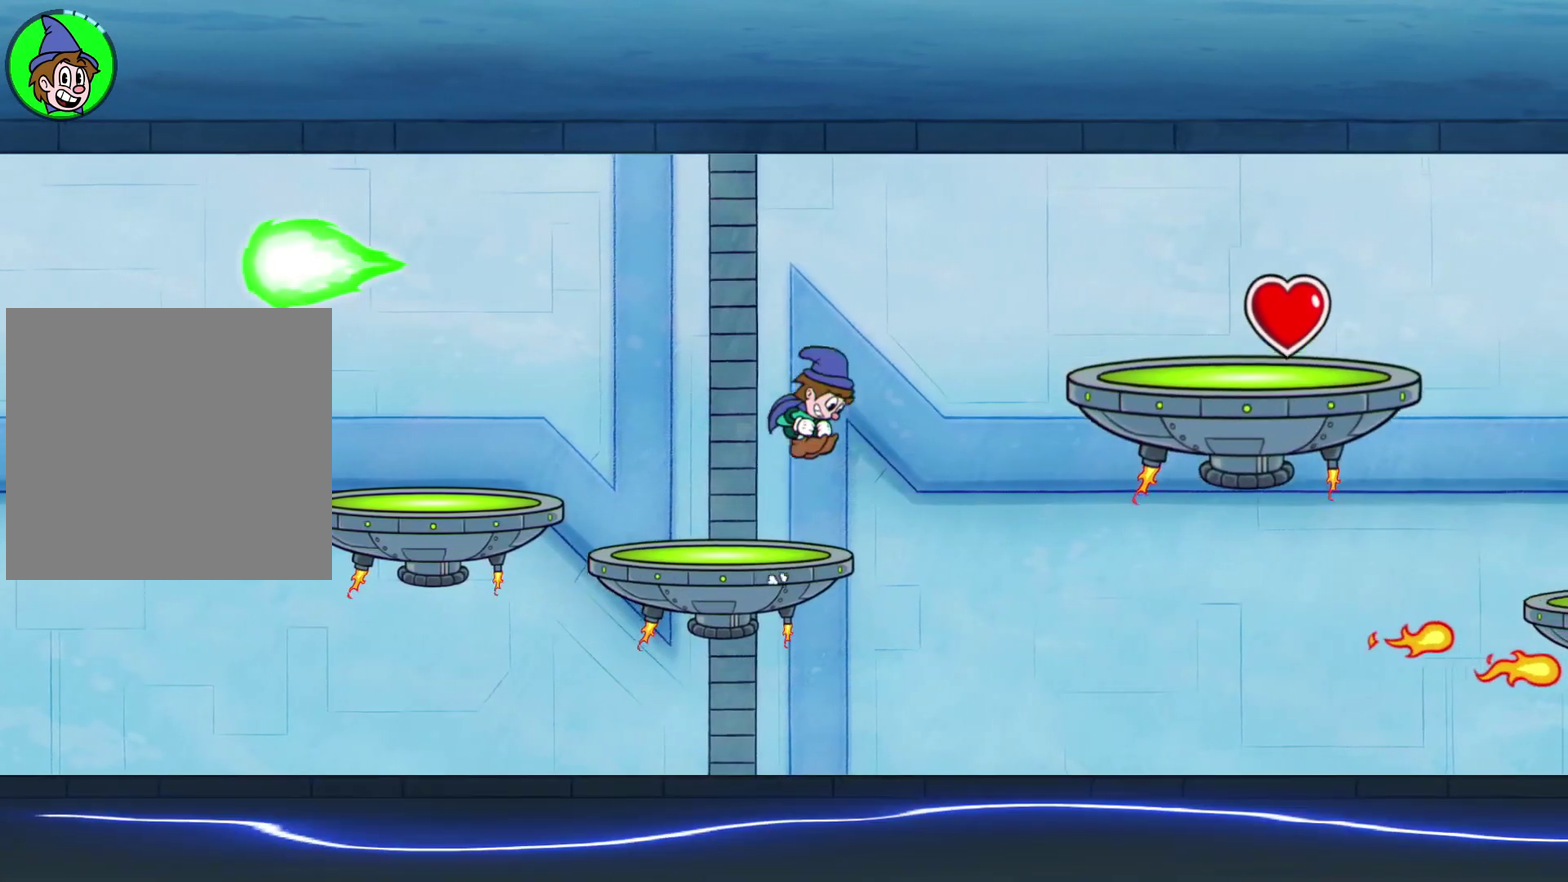
Gameplay with a controller (Xbox layout); each line is a JSON object with the inputs held at the frame after it. "events" lists button and stick changes between this image and that frame as [ms after this image, input, new state], when the widget could be followed in between. Not read: R1 right_stick.
{"buttons": ["A"], "left_stick": "right", "events": [[100, "A", "up"], [467, "A", "down"]]}
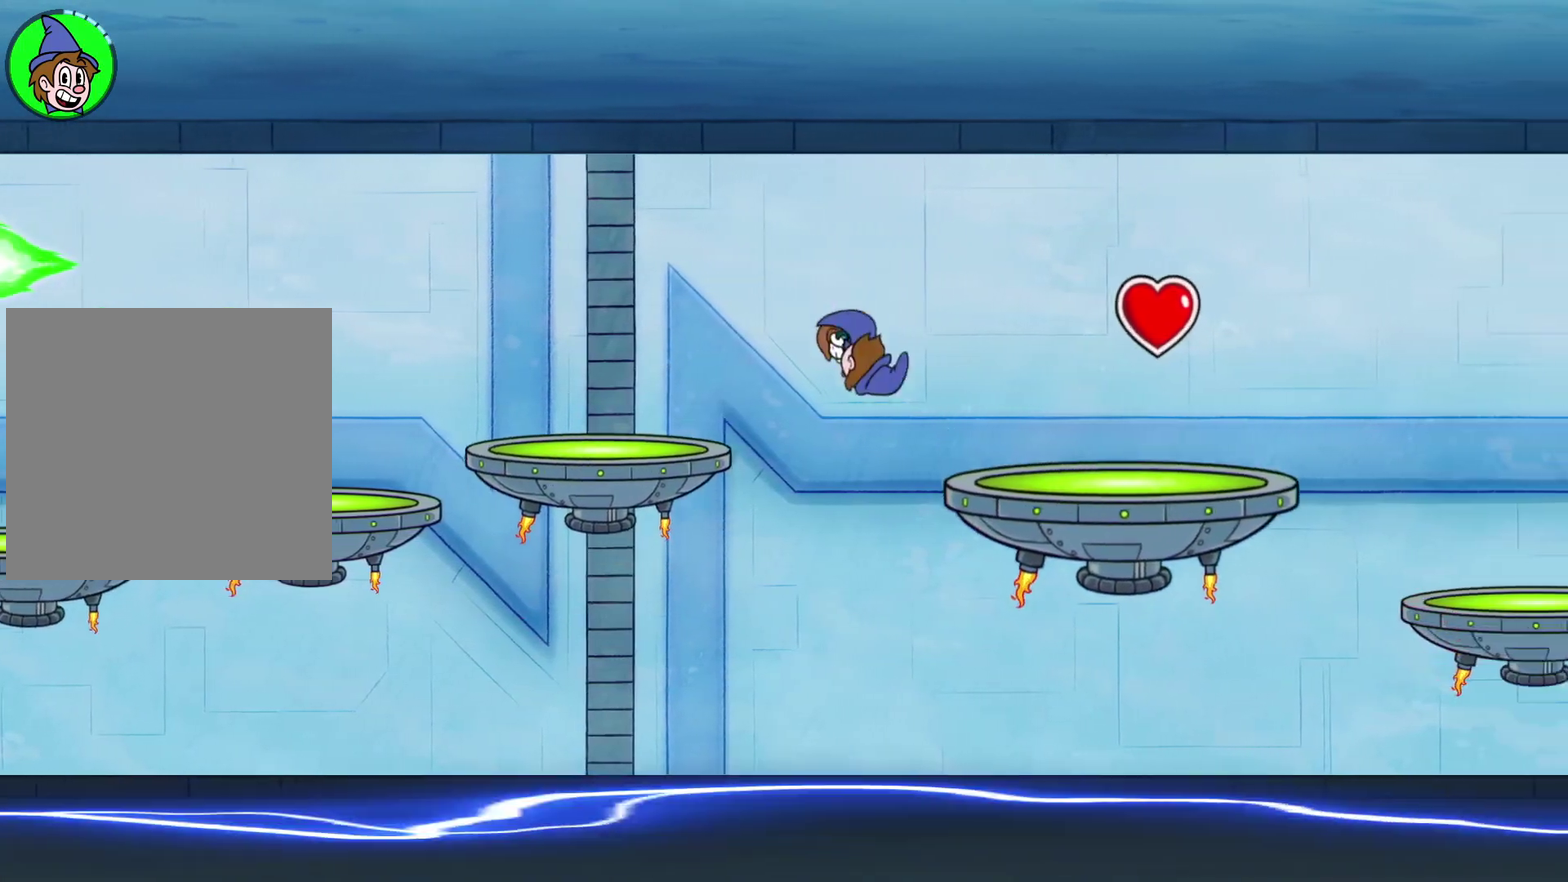
{"buttons": ["X"], "left_stick": "right", "events": [[200, "A", "up"], [400, "X", "down"]]}
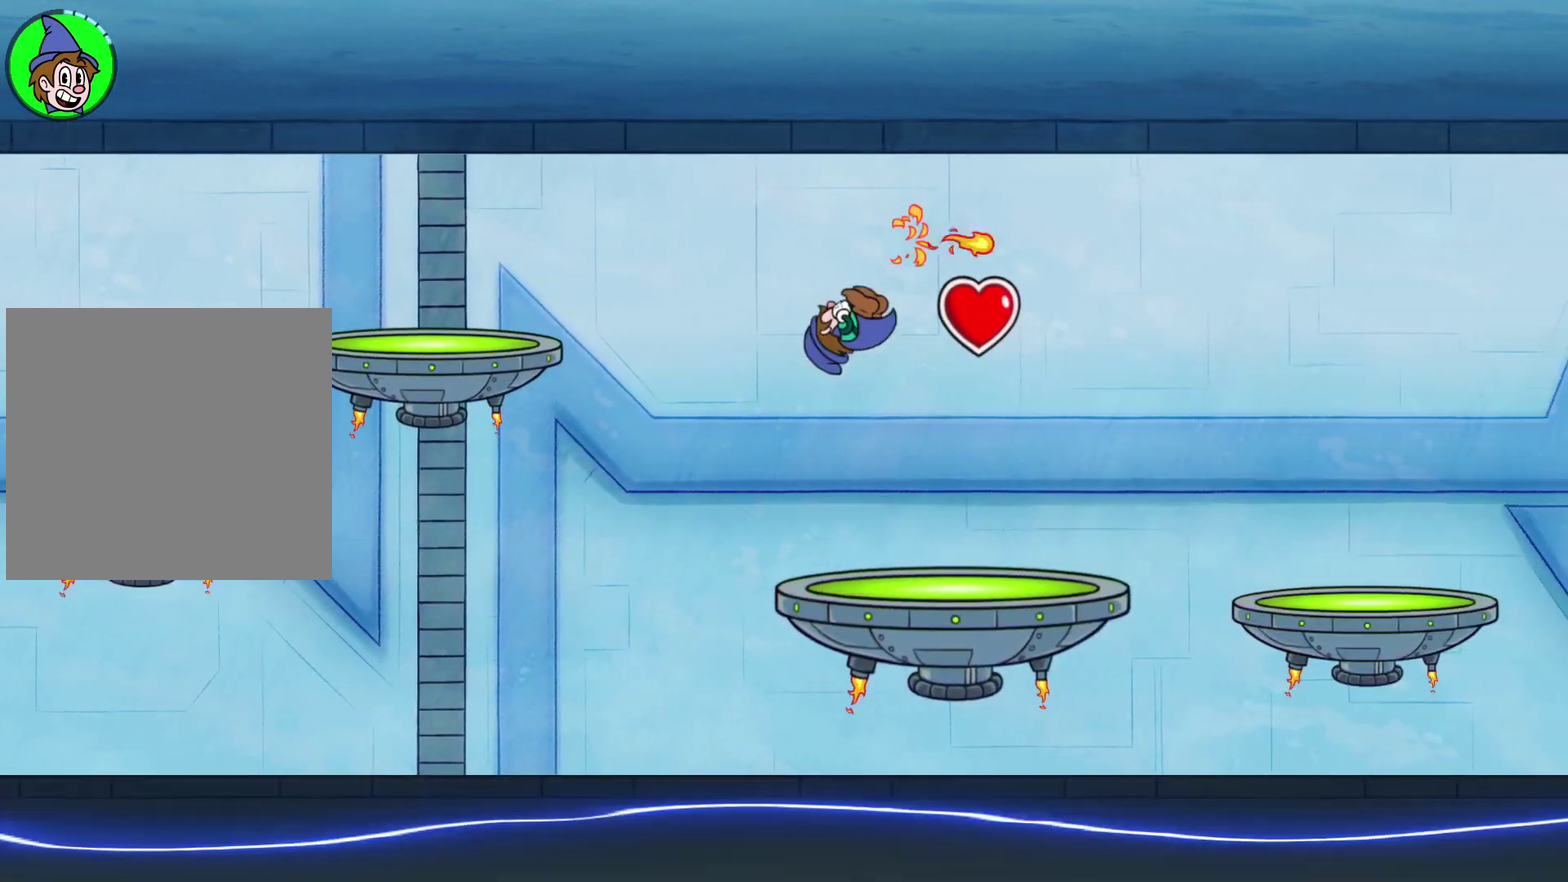
{"buttons": [], "left_stick": "right", "events": [[150, "X", "up"], [217, "left_stick", "center"], [283, "A", "down"], [450, "left_stick", "right"], [467, "A", "up"]]}
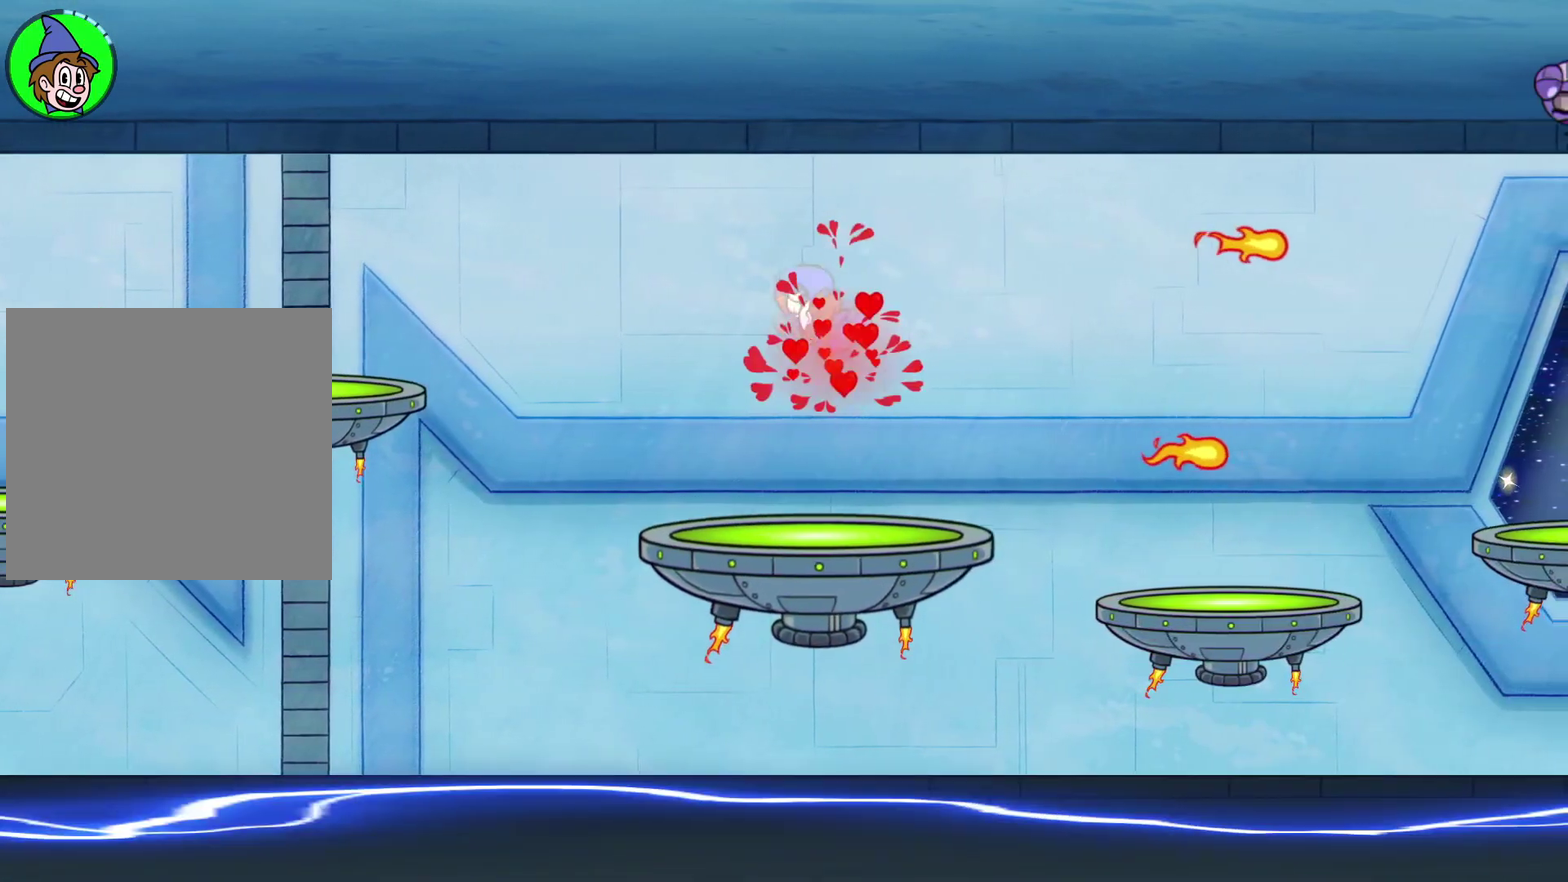
{"buttons": [], "left_stick": "right", "events": []}
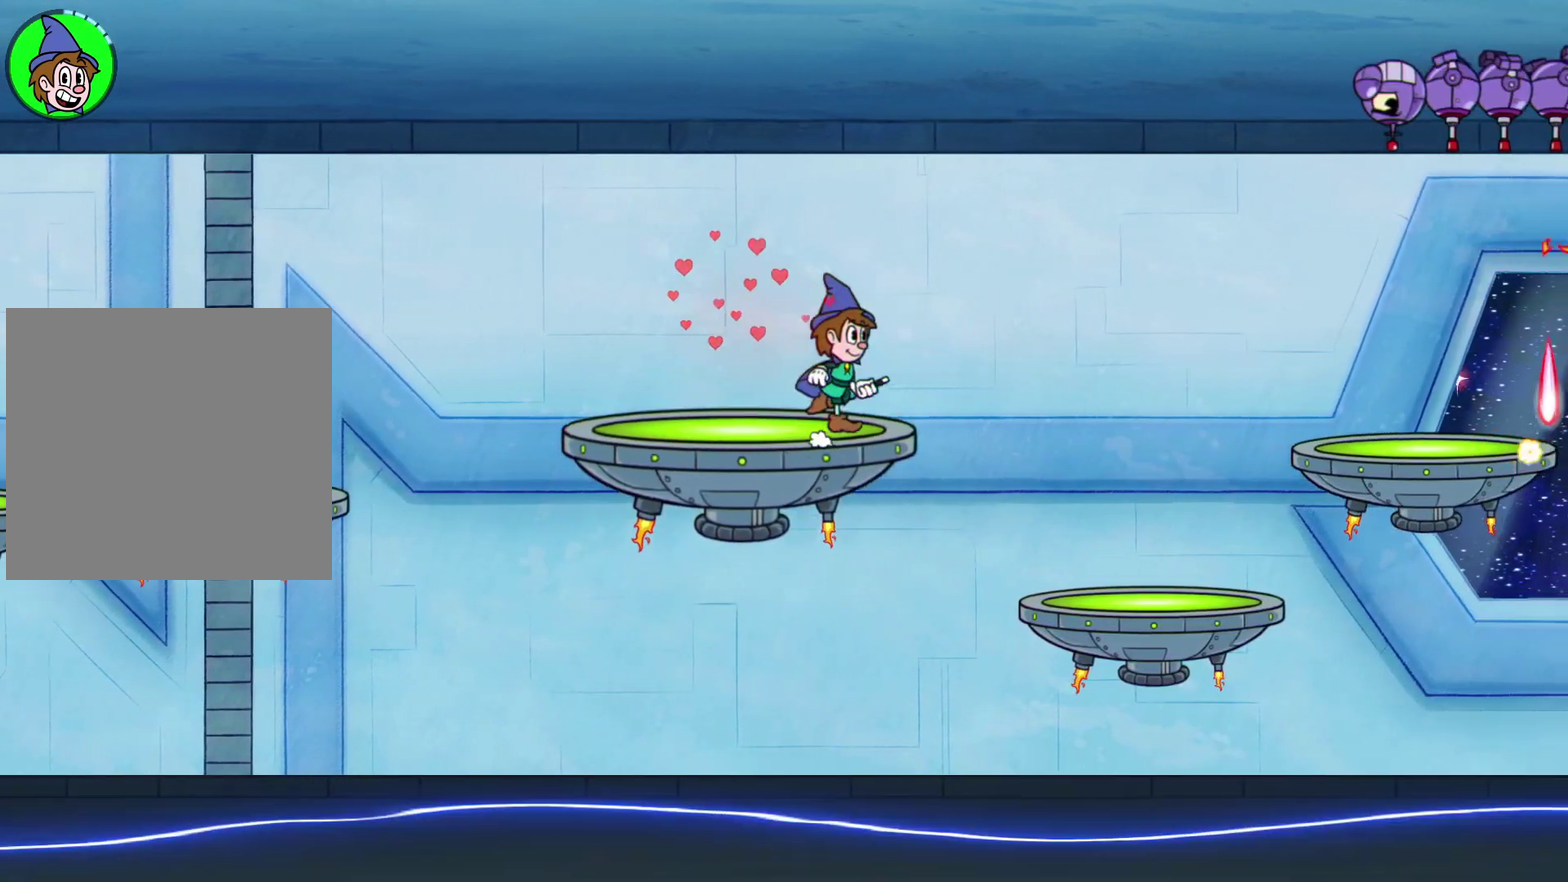
{"buttons": ["X"], "left_stick": "up-right", "events": [[33, "A", "down"], [150, "A", "up"], [233, "X", "down"], [500, "left_stick", "up-right"]]}
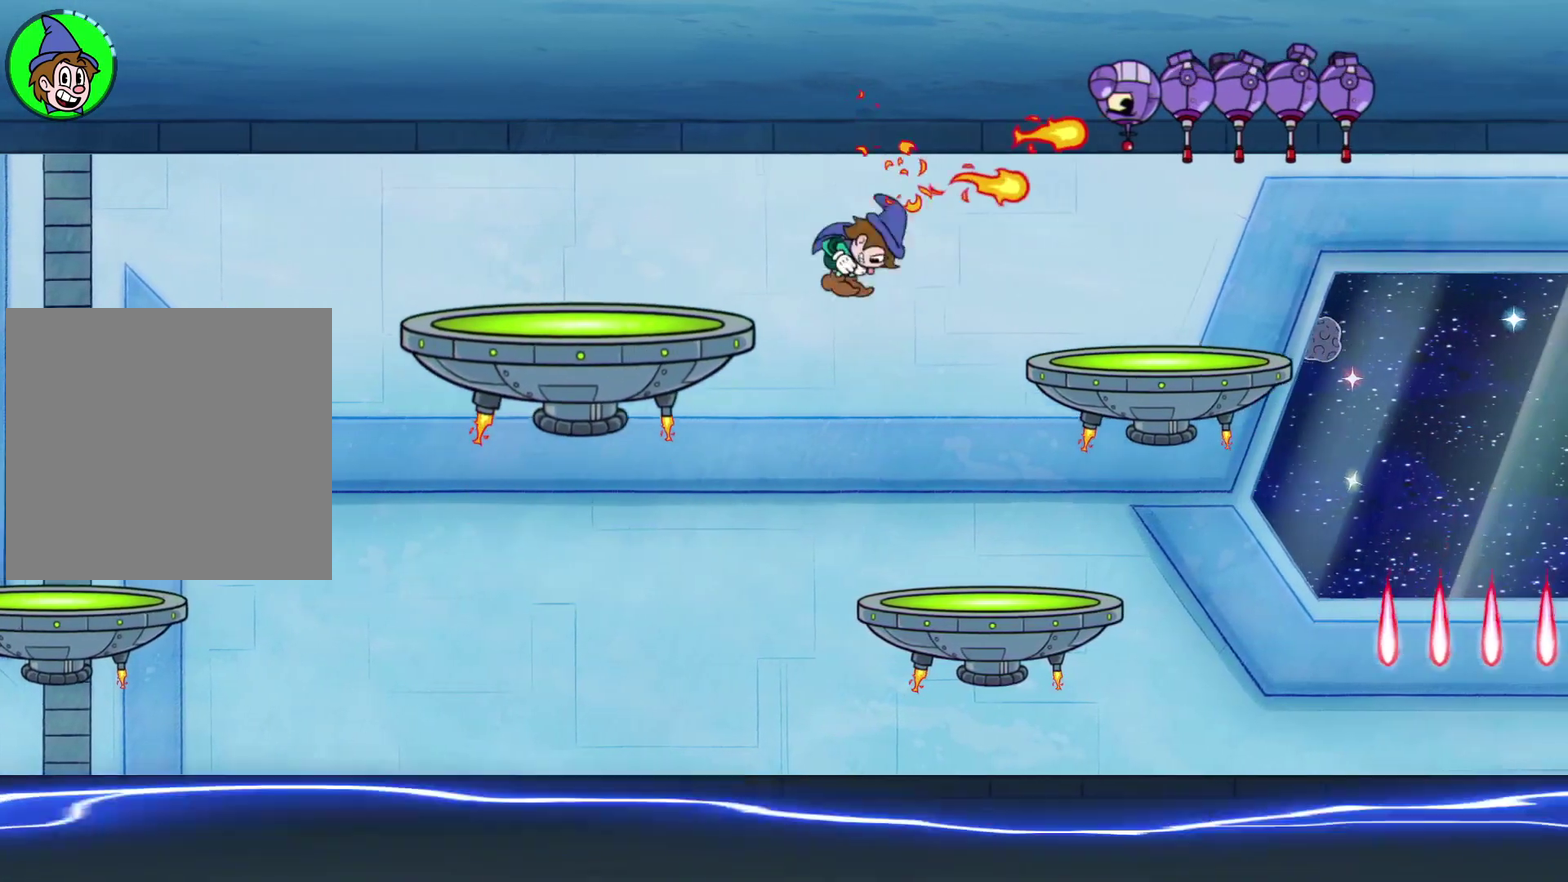
{"buttons": [], "left_stick": "right", "events": [[167, "left_stick", "up"], [200, "X", "up"], [300, "left_stick", "center"], [450, "left_stick", "right"]]}
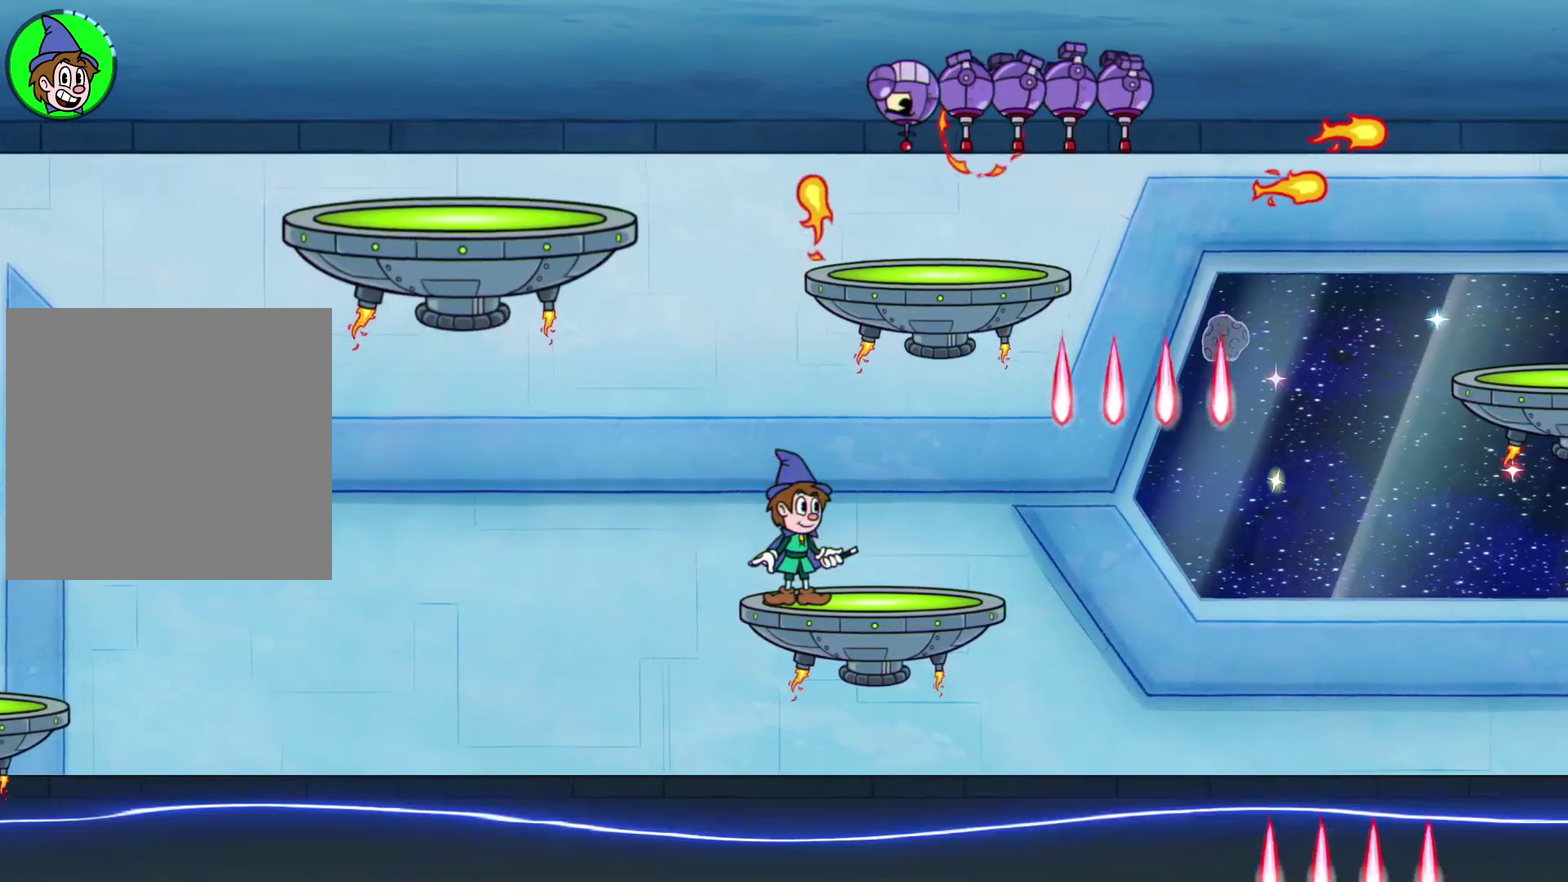
{"buttons": [], "left_stick": "right", "events": [[200, "left_stick", "center"], [417, "left_stick", "right"]]}
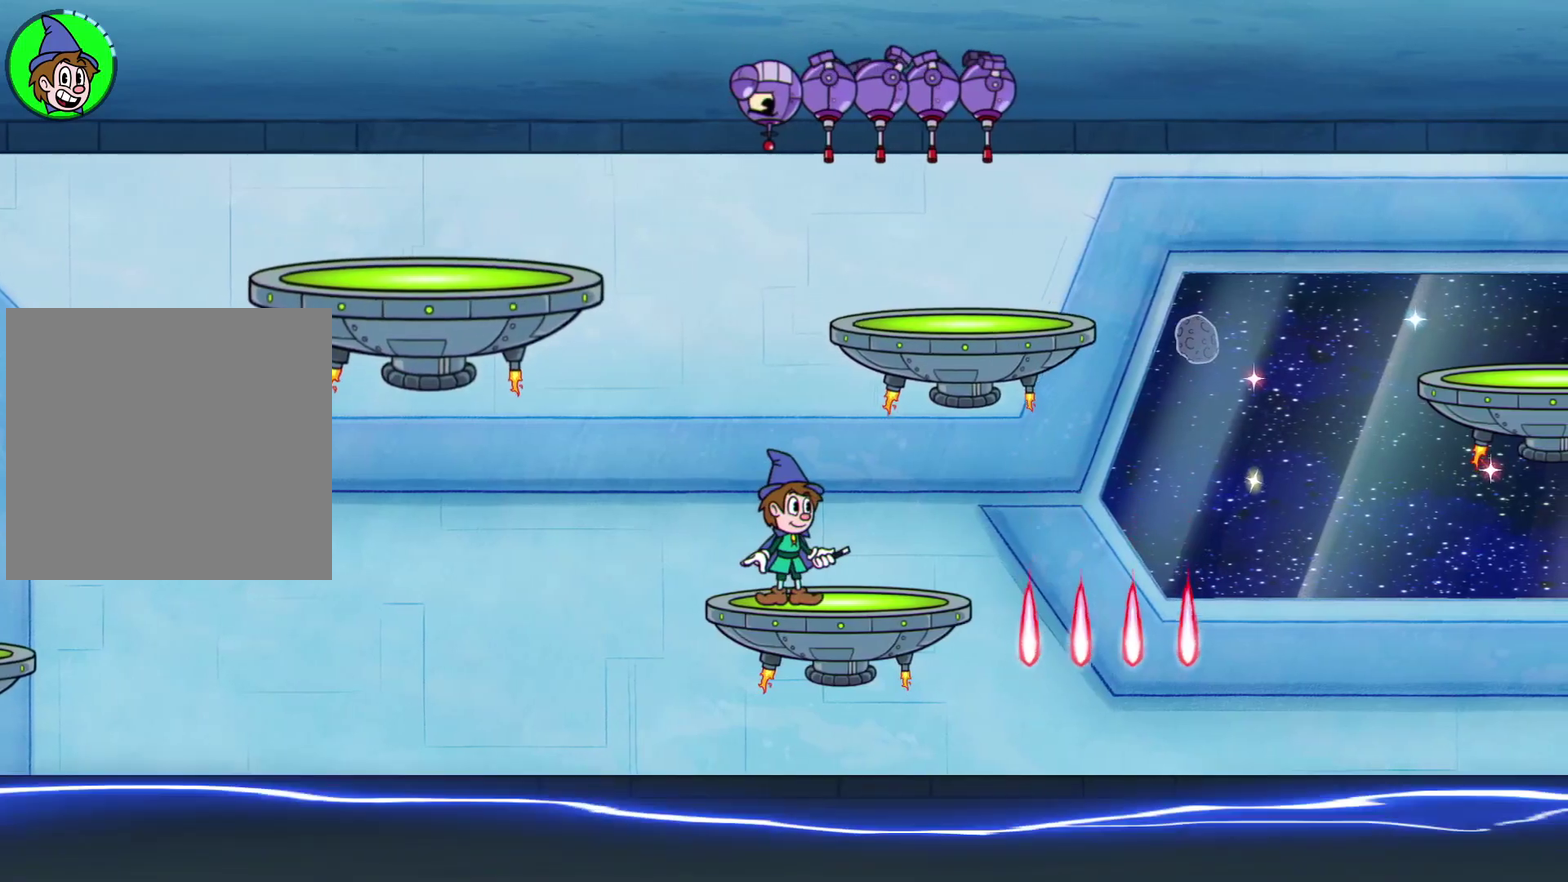
{"buttons": [], "left_stick": "center", "events": [[200, "left_stick", "center"]]}
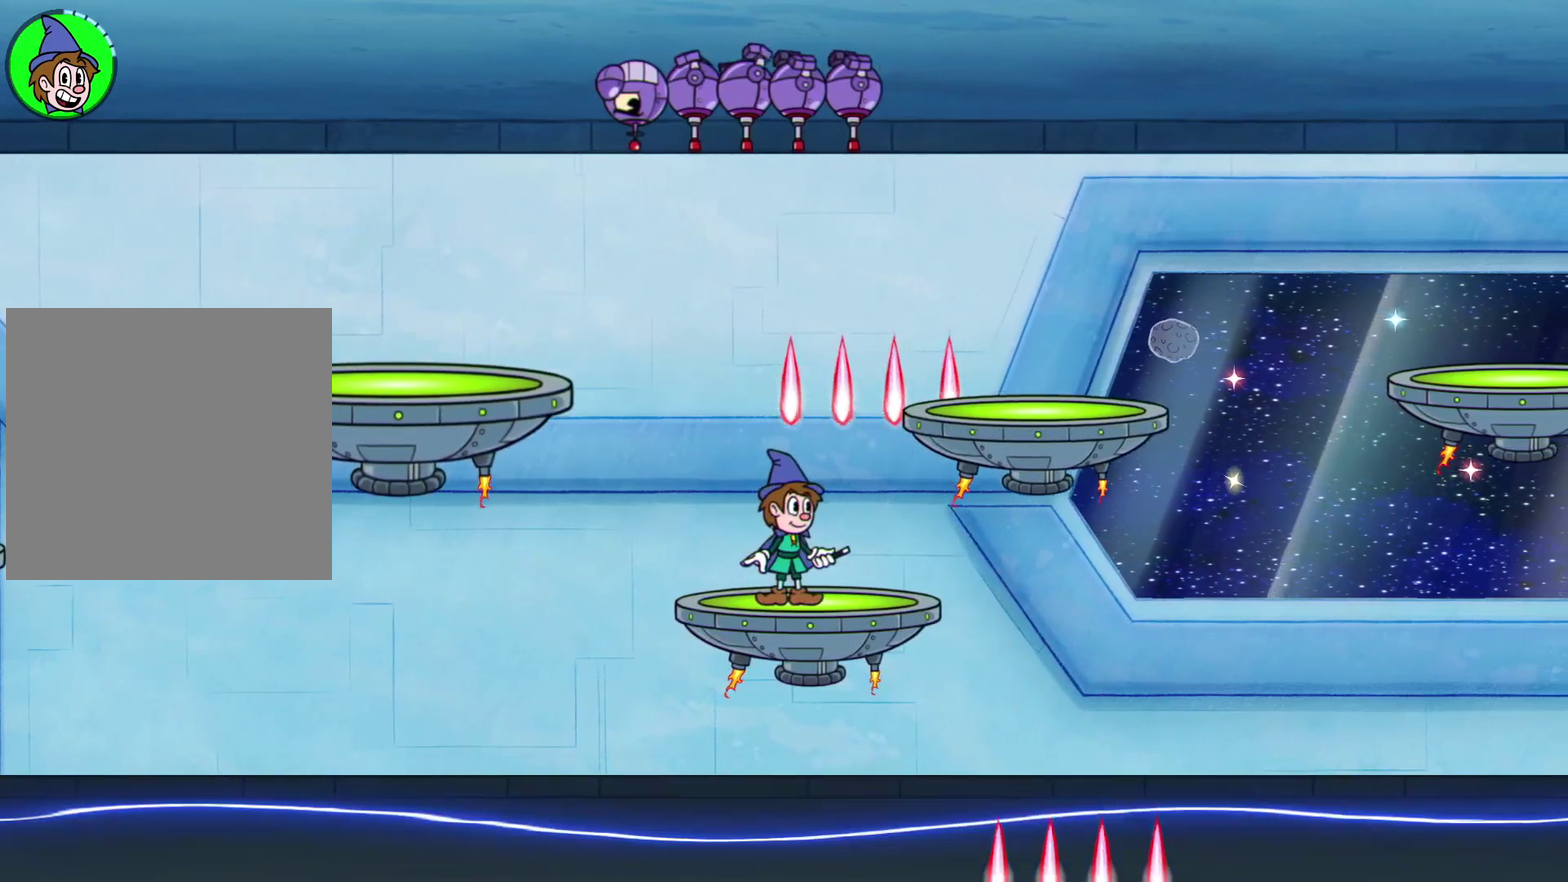
{"buttons": [], "left_stick": "right", "events": [[450, "left_stick", "right"]]}
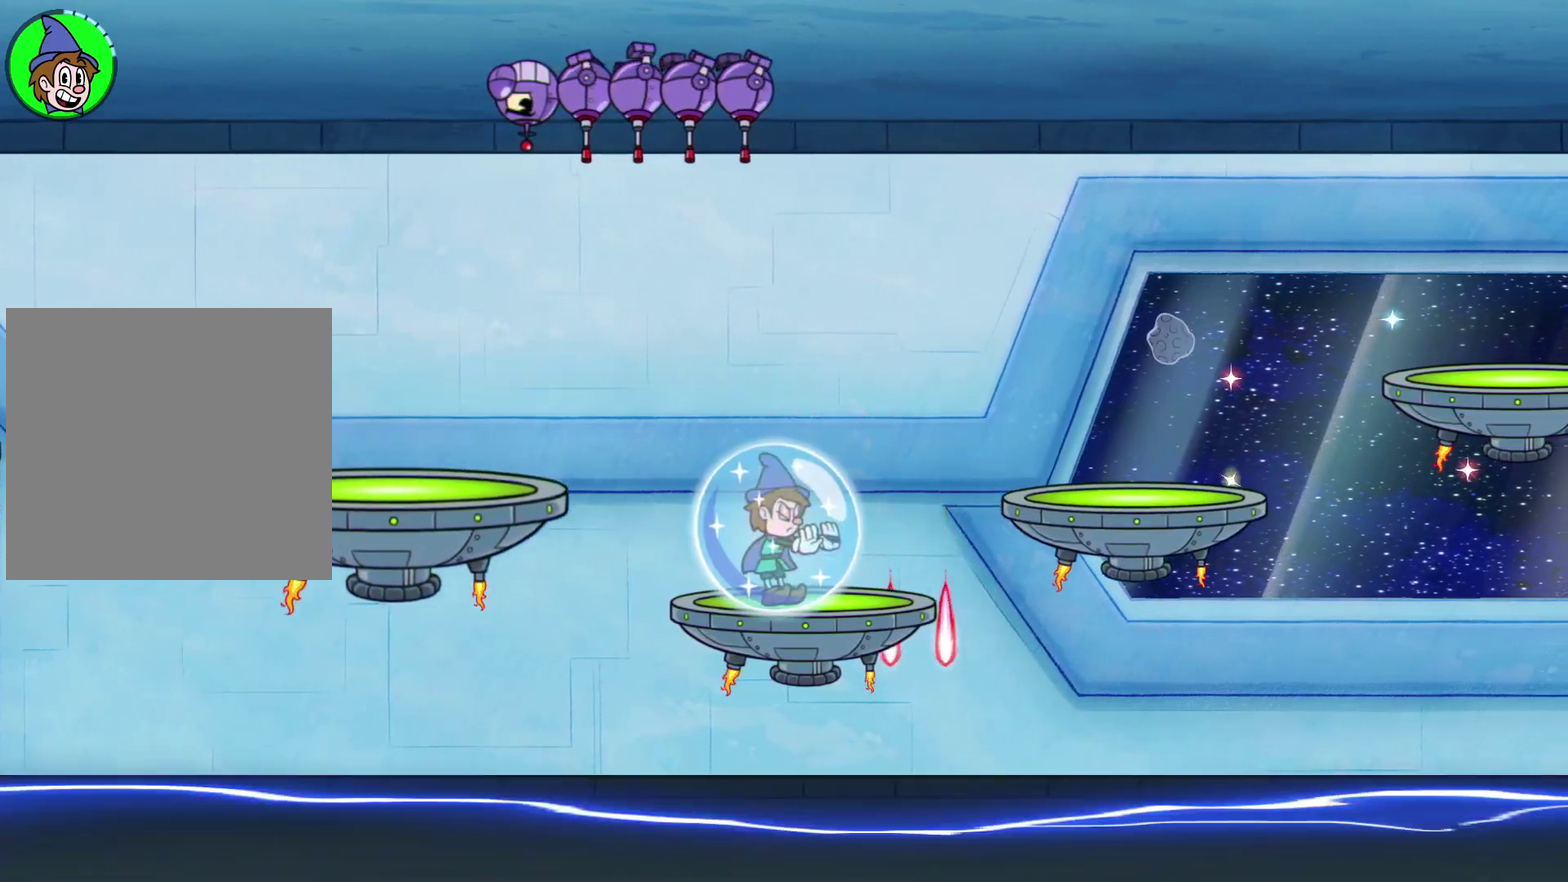
{"buttons": ["A"], "left_stick": "right", "events": [[417, "A", "down"]]}
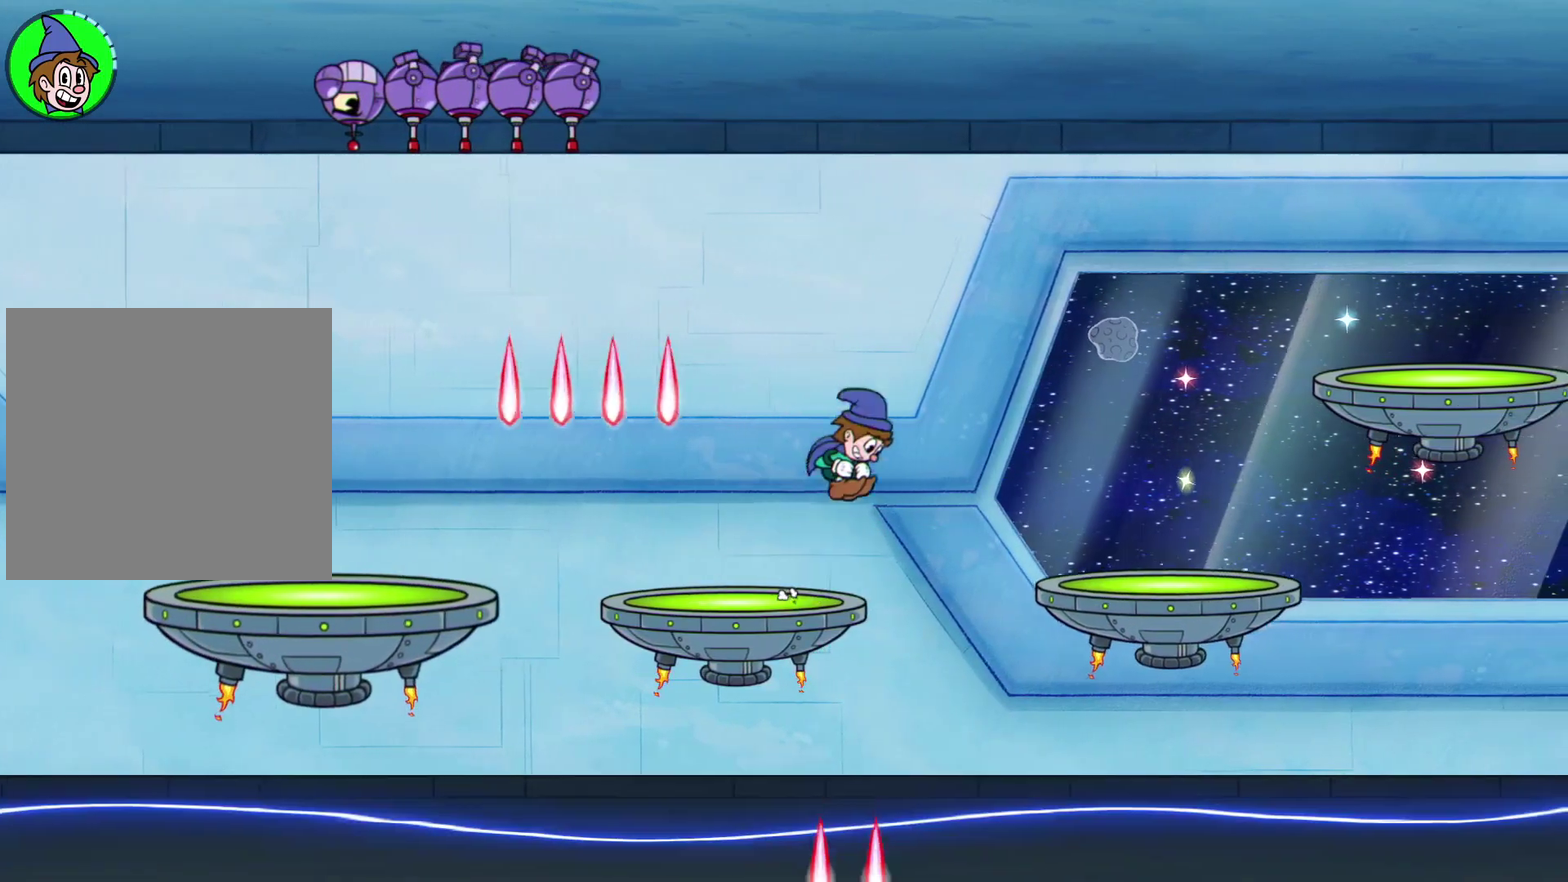
{"buttons": [], "left_stick": "right", "events": [[100, "A", "up"]]}
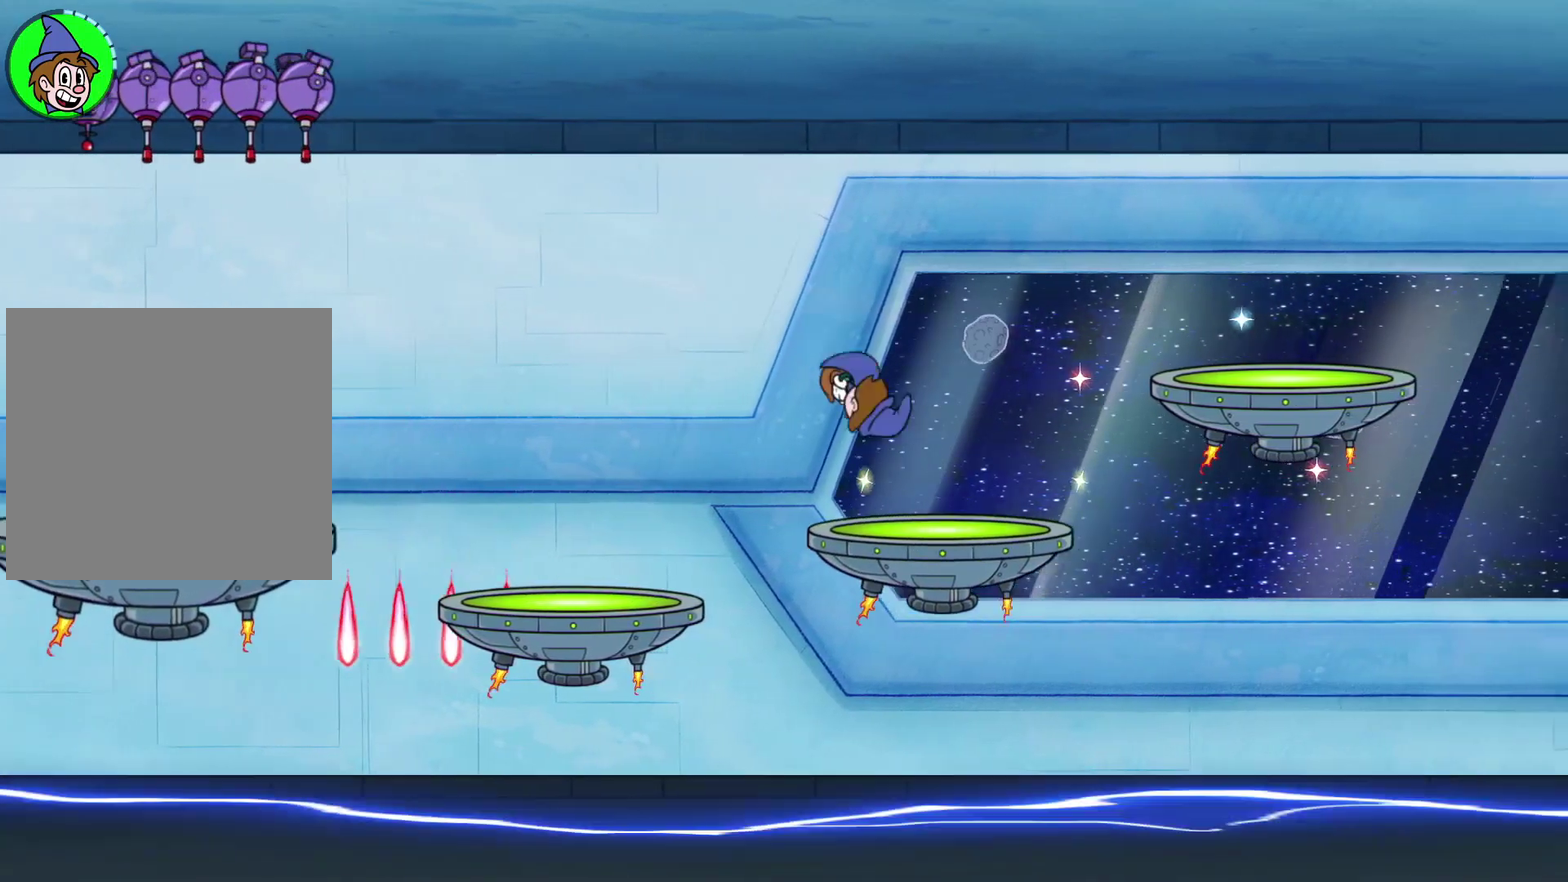
{"buttons": [], "left_stick": "right", "events": [[267, "A", "down"], [483, "A", "up"]]}
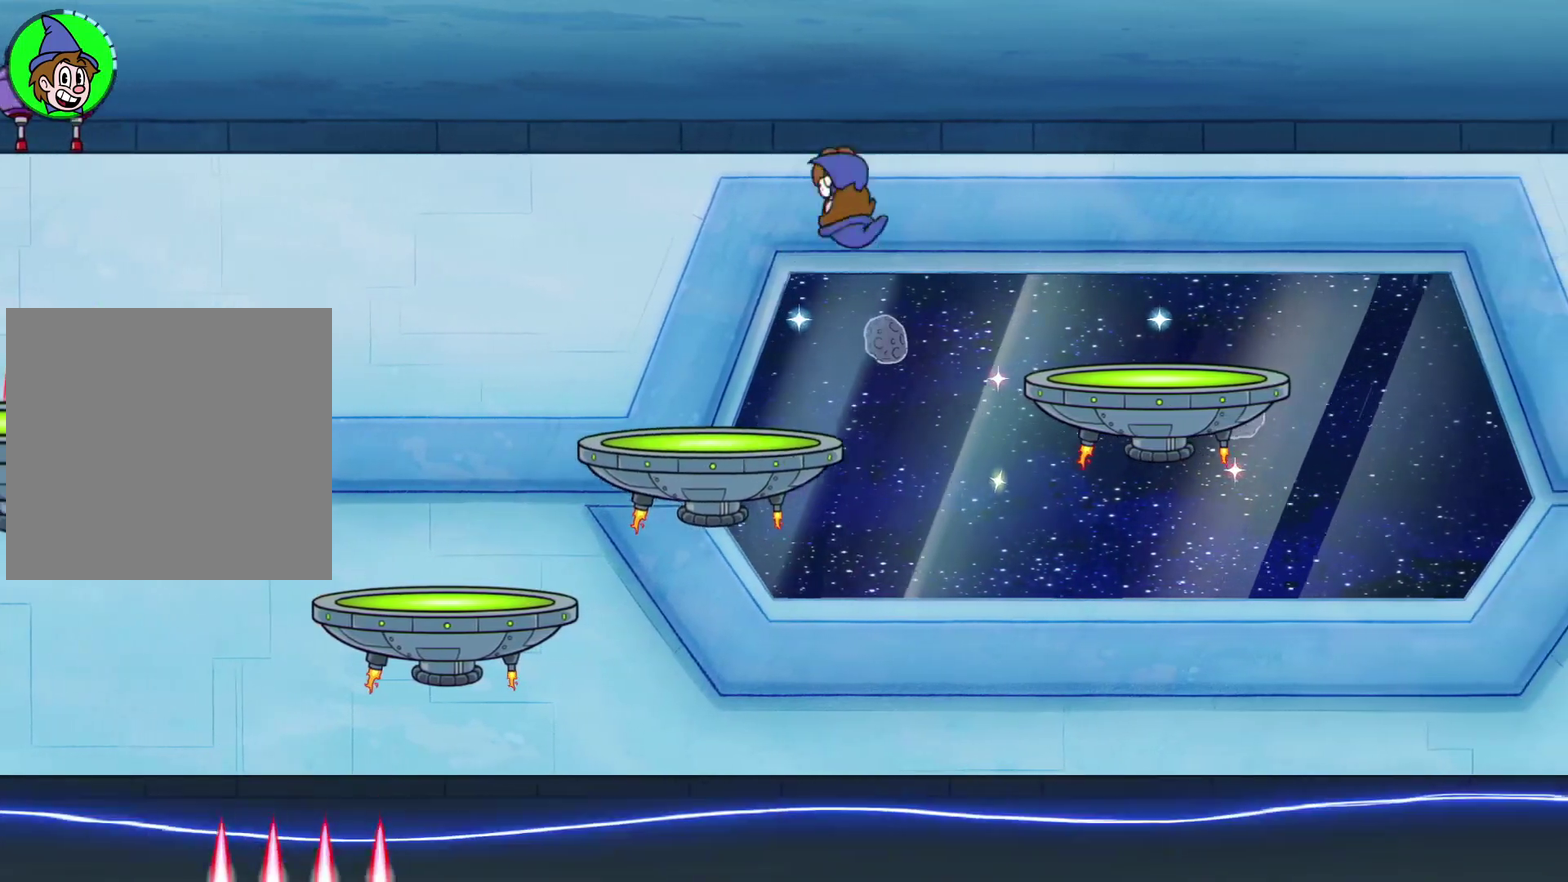
{"buttons": [], "left_stick": "right", "events": [[283, "A", "down"], [483, "A", "up"]]}
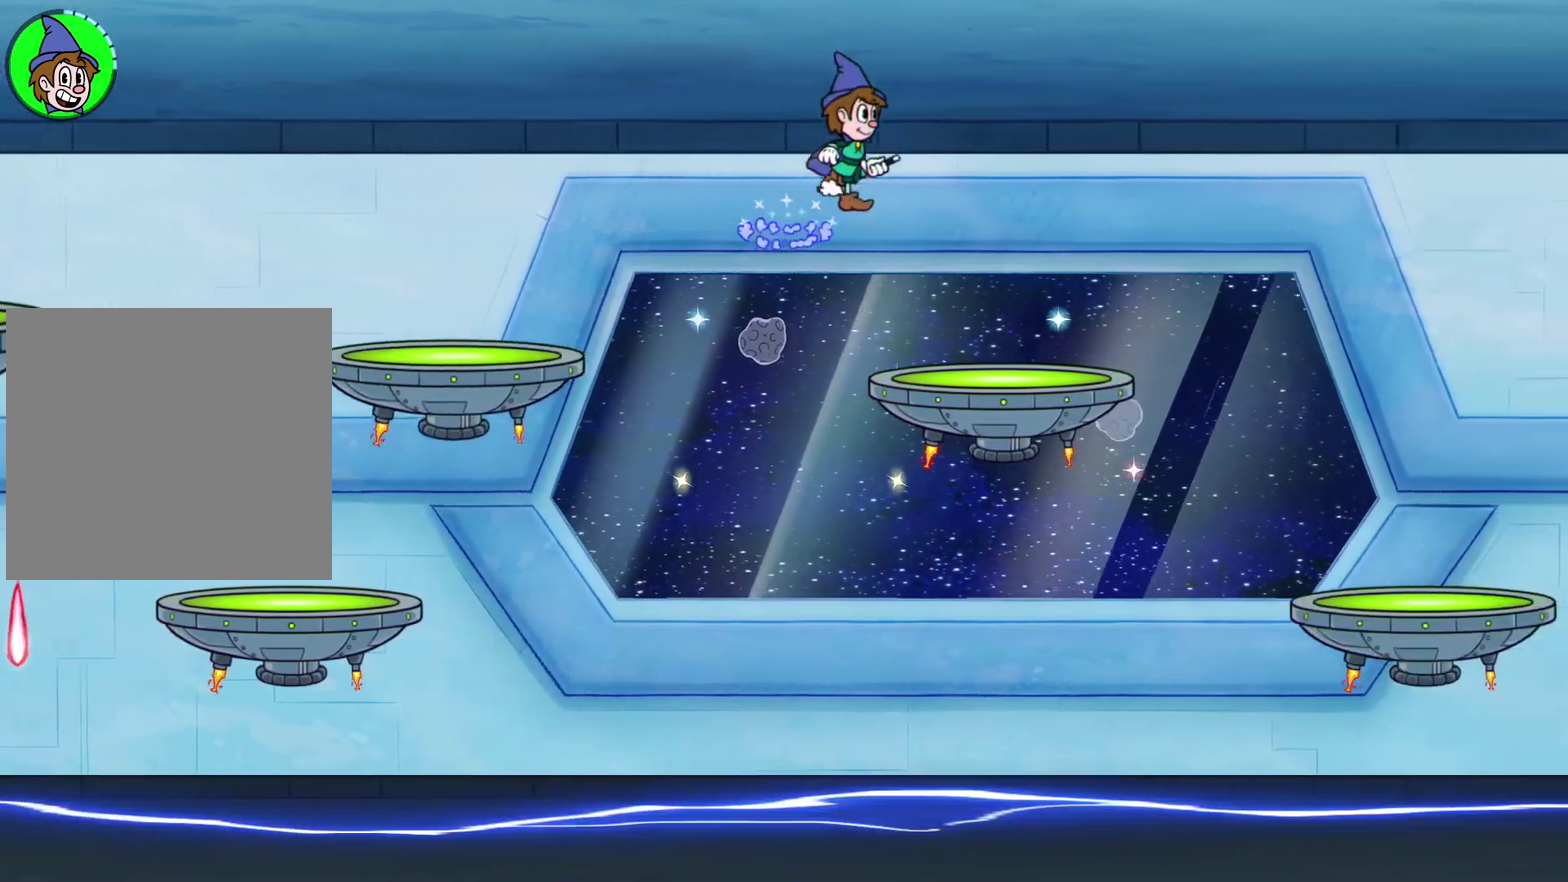
{"buttons": [], "left_stick": "right", "events": []}
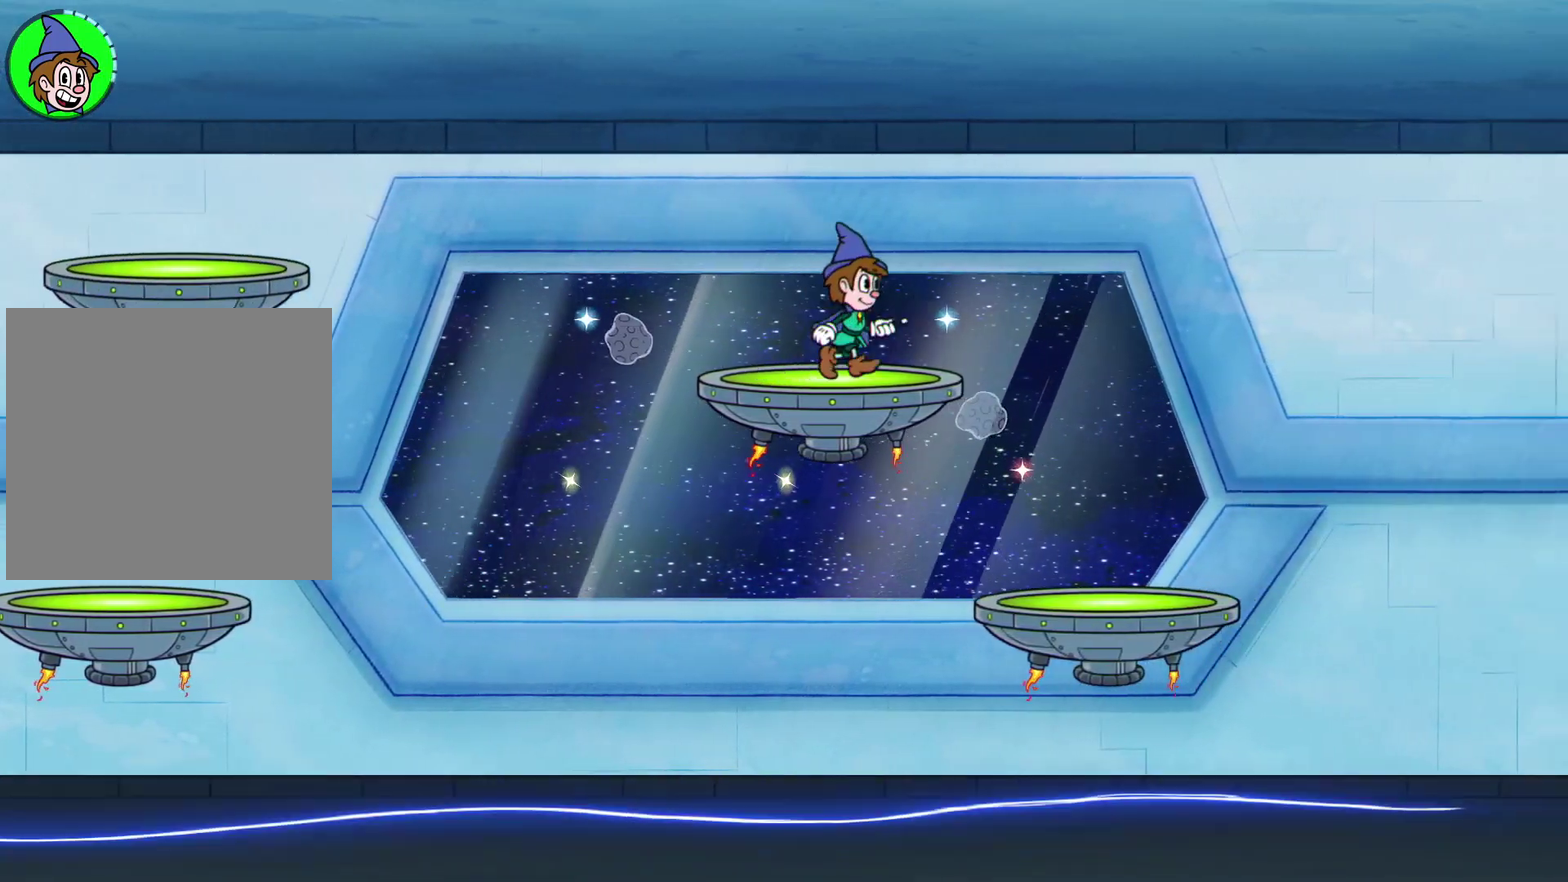
{"buttons": [], "left_stick": "center", "events": [[33, "A", "down"], [200, "A", "up"], [467, "left_stick", "center"]]}
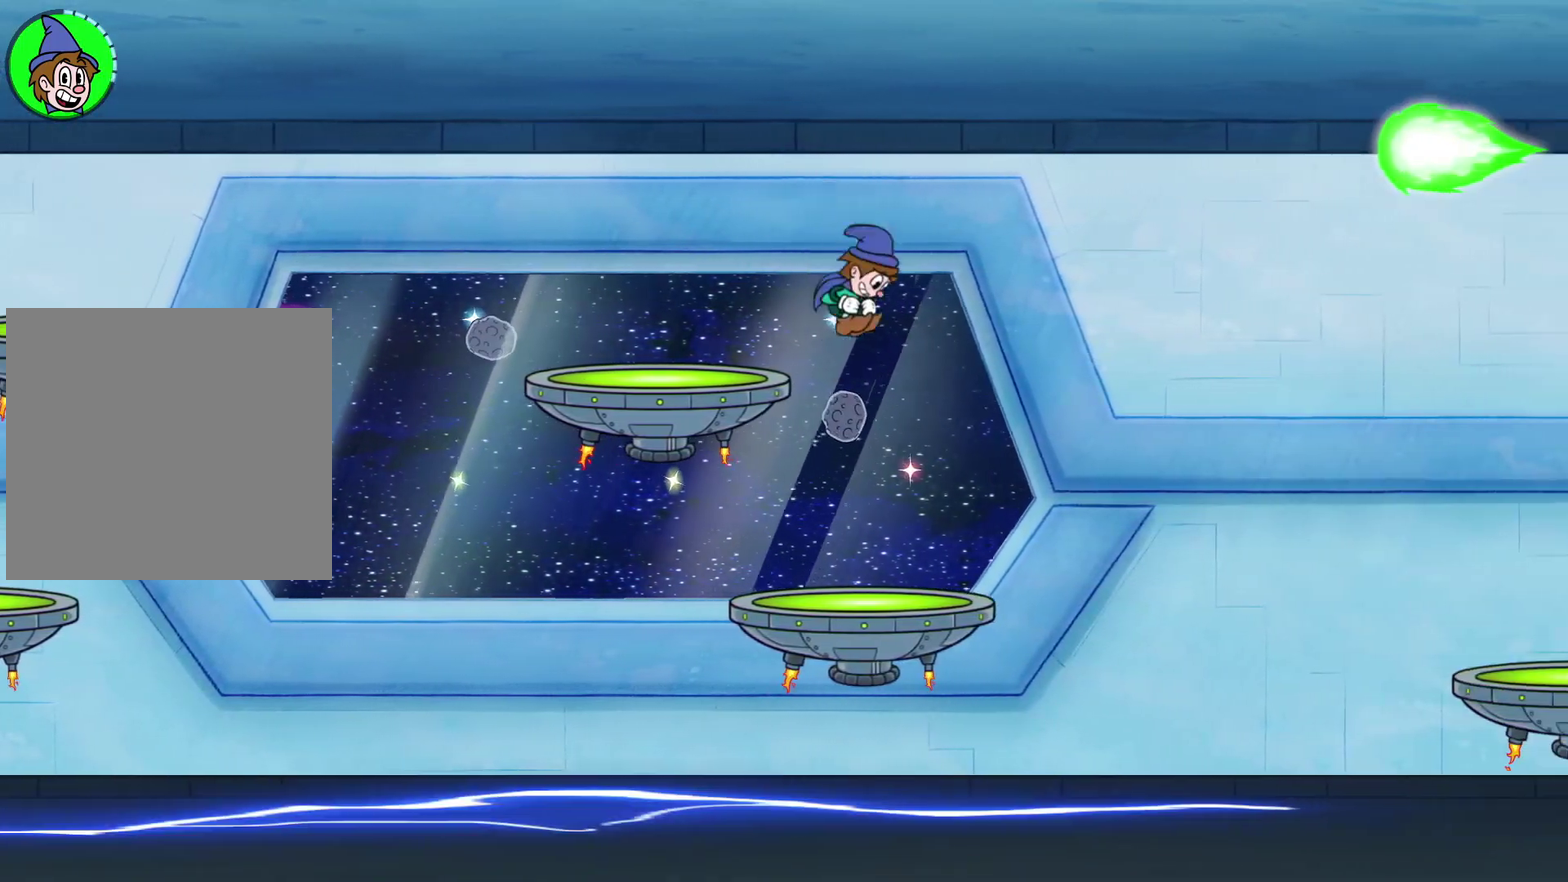
{"buttons": ["X"], "left_stick": "right", "events": [[417, "left_stick", "right"], [483, "X", "down"]]}
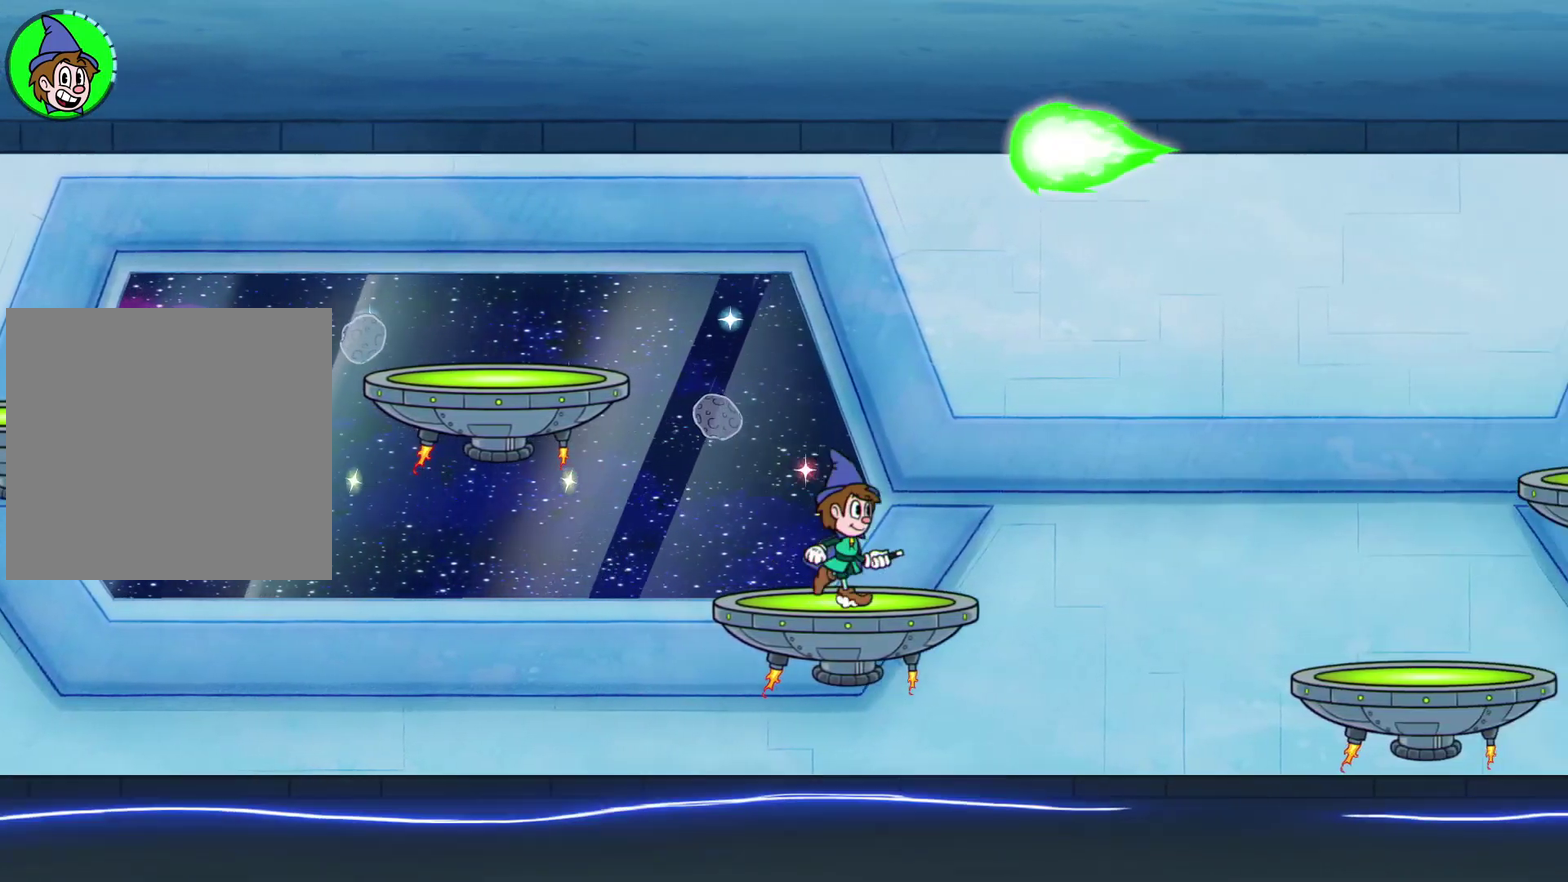
{"buttons": ["X"], "left_stick": "right", "events": [[33, "left_stick", "center"], [283, "left_stick", "right"]]}
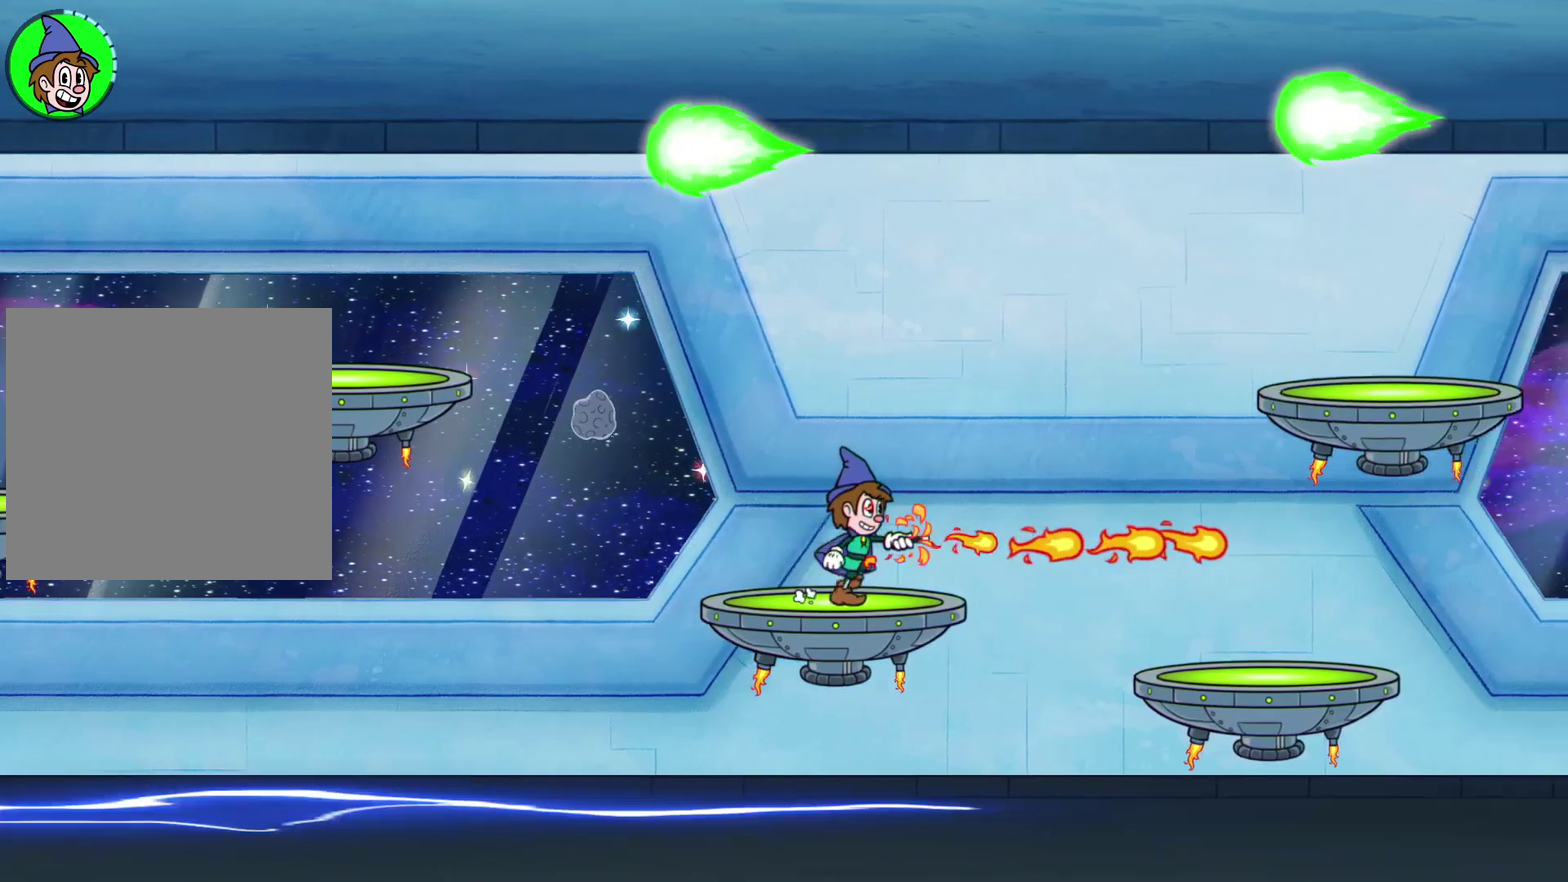
{"buttons": ["X"], "left_stick": "right", "events": [[133, "A", "down"], [300, "A", "up"]]}
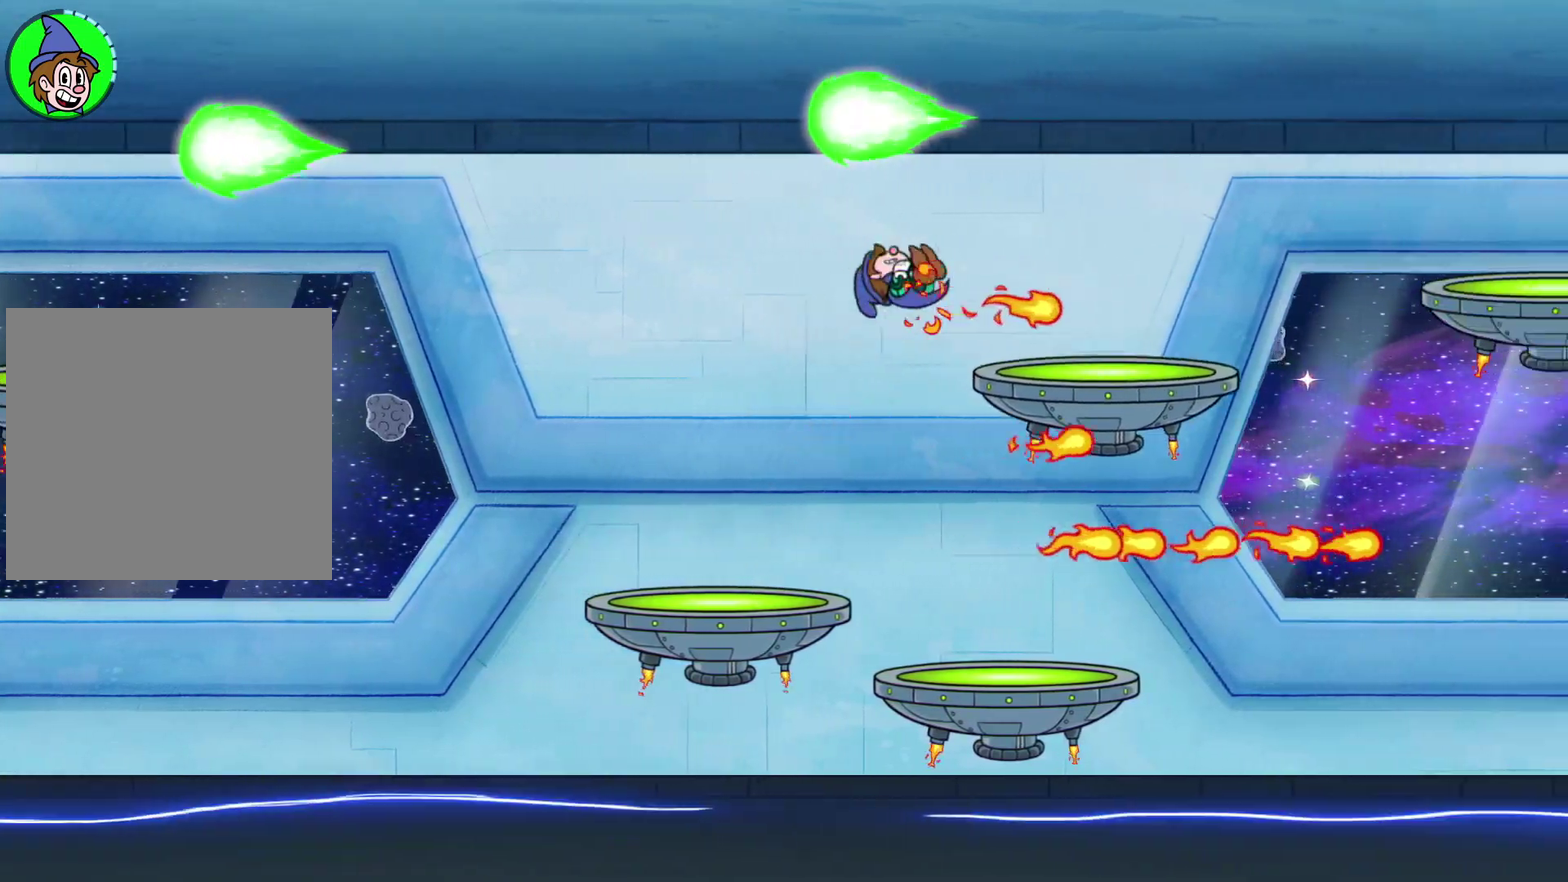
{"buttons": ["X"], "left_stick": "center", "events": [[17, "A", "down"], [150, "A", "up"], [267, "left_stick", "center"]]}
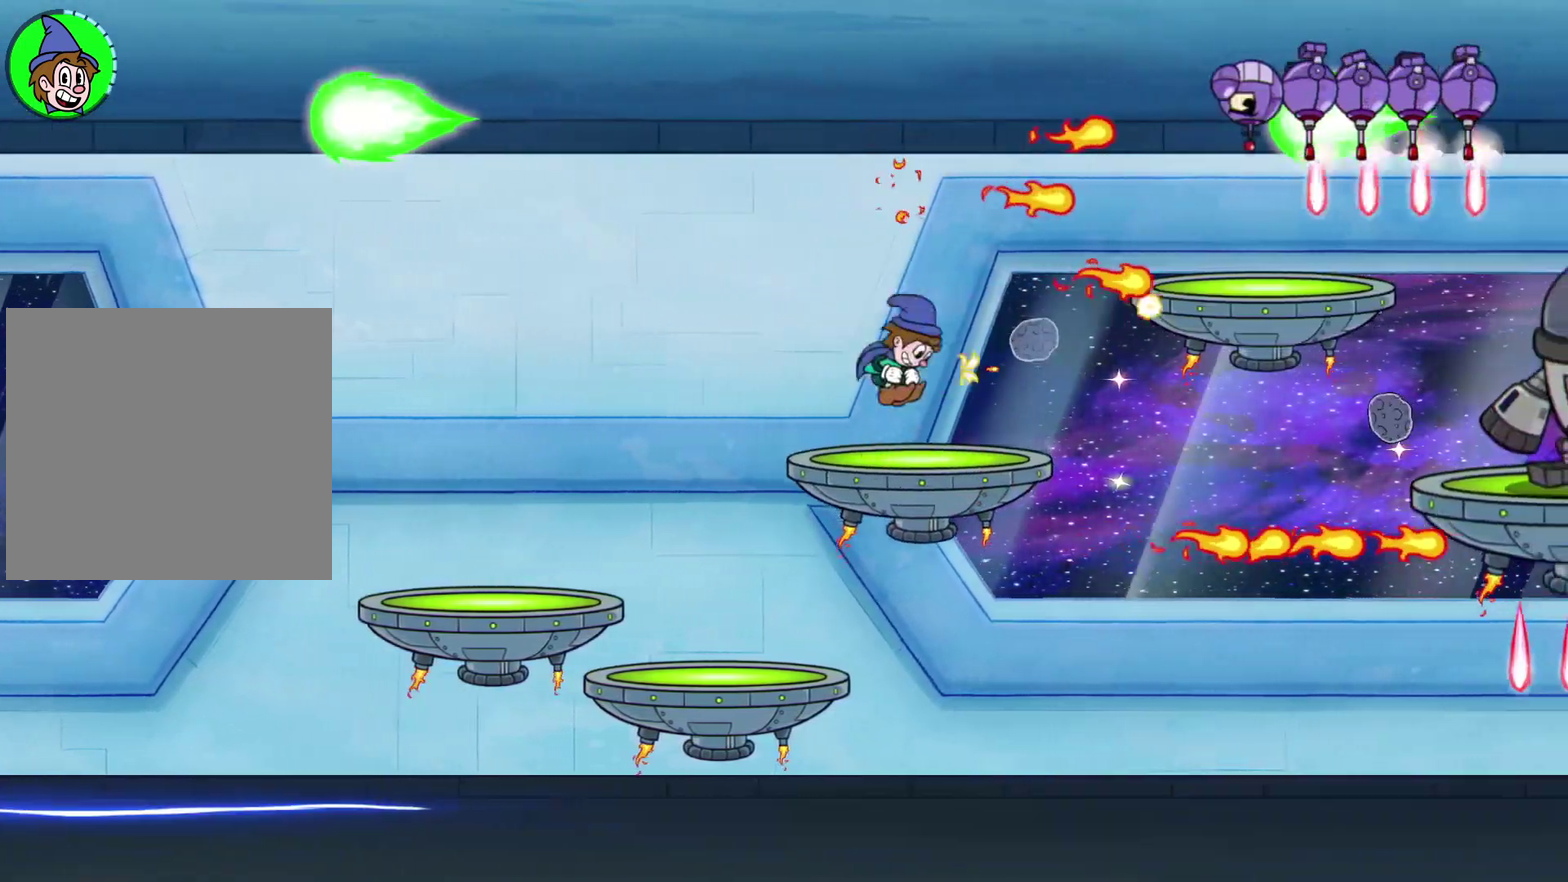
{"buttons": ["X"], "left_stick": "center", "events": [[217, "left_stick", "right"], [267, "left_stick", "up-right"], [400, "left_stick", "right"], [467, "left_stick", "center"]]}
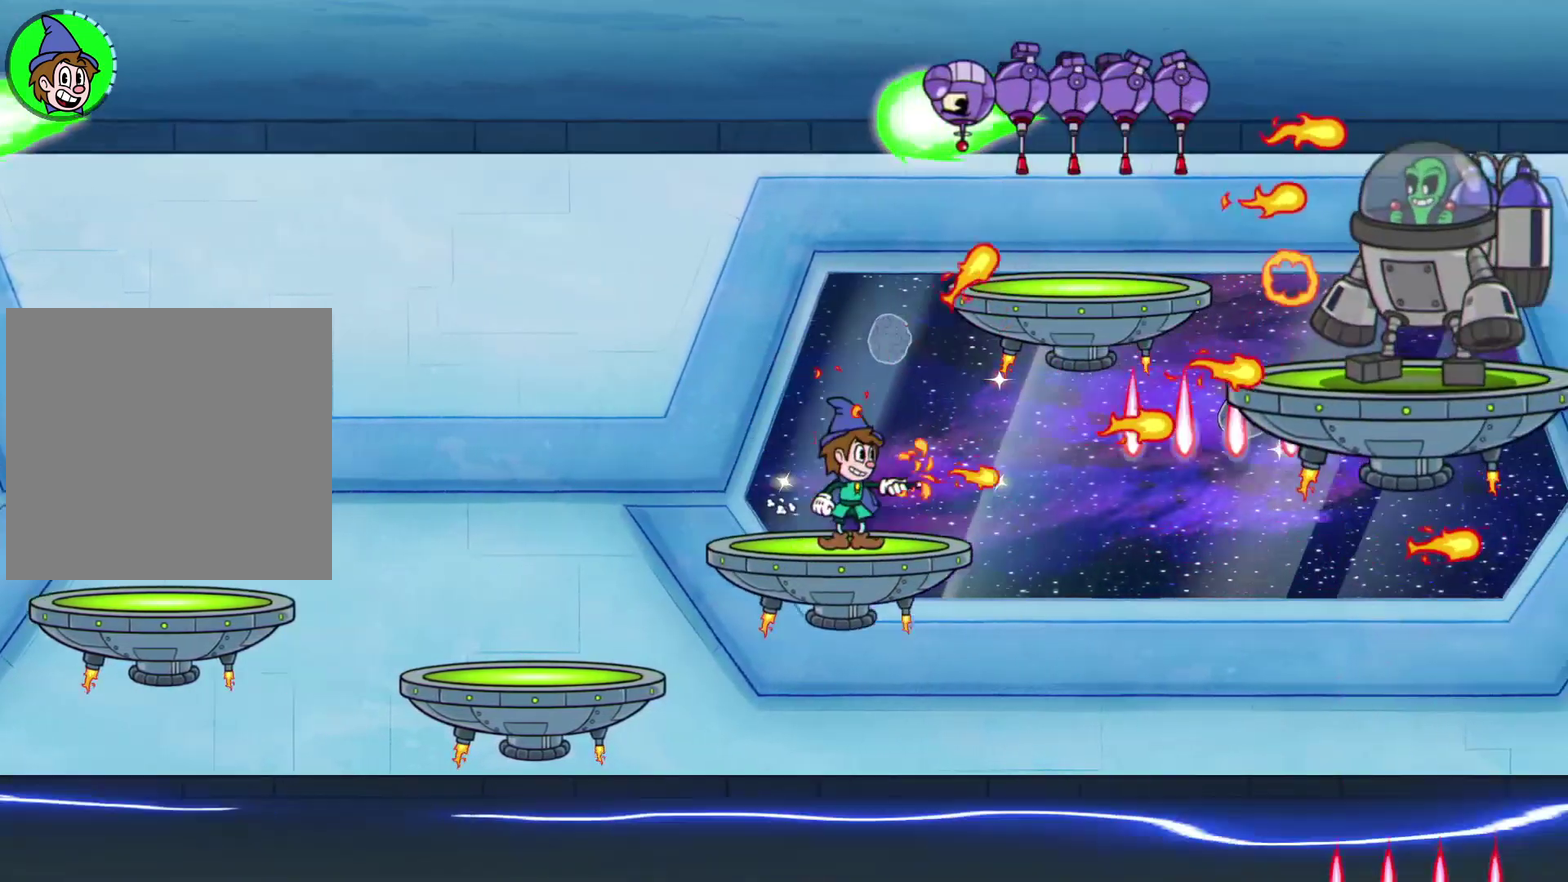
{"buttons": ["X", "R2"], "left_stick": "up-right", "events": [[167, "left_stick", "up-right"], [217, "R2", "down"]]}
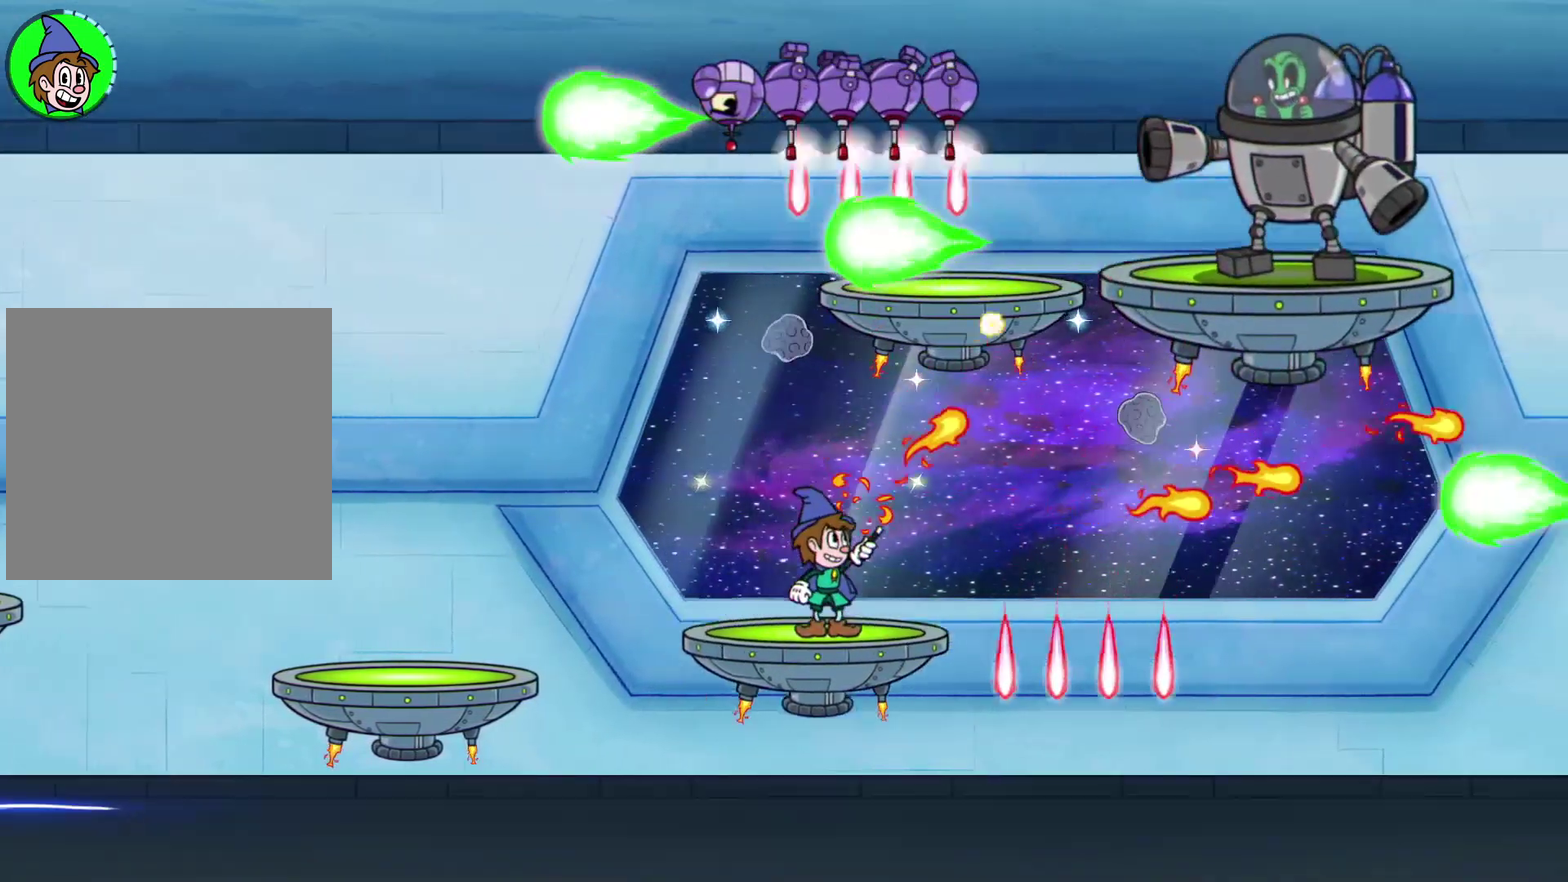
{"buttons": ["X", "R2"], "left_stick": "up-right", "events": []}
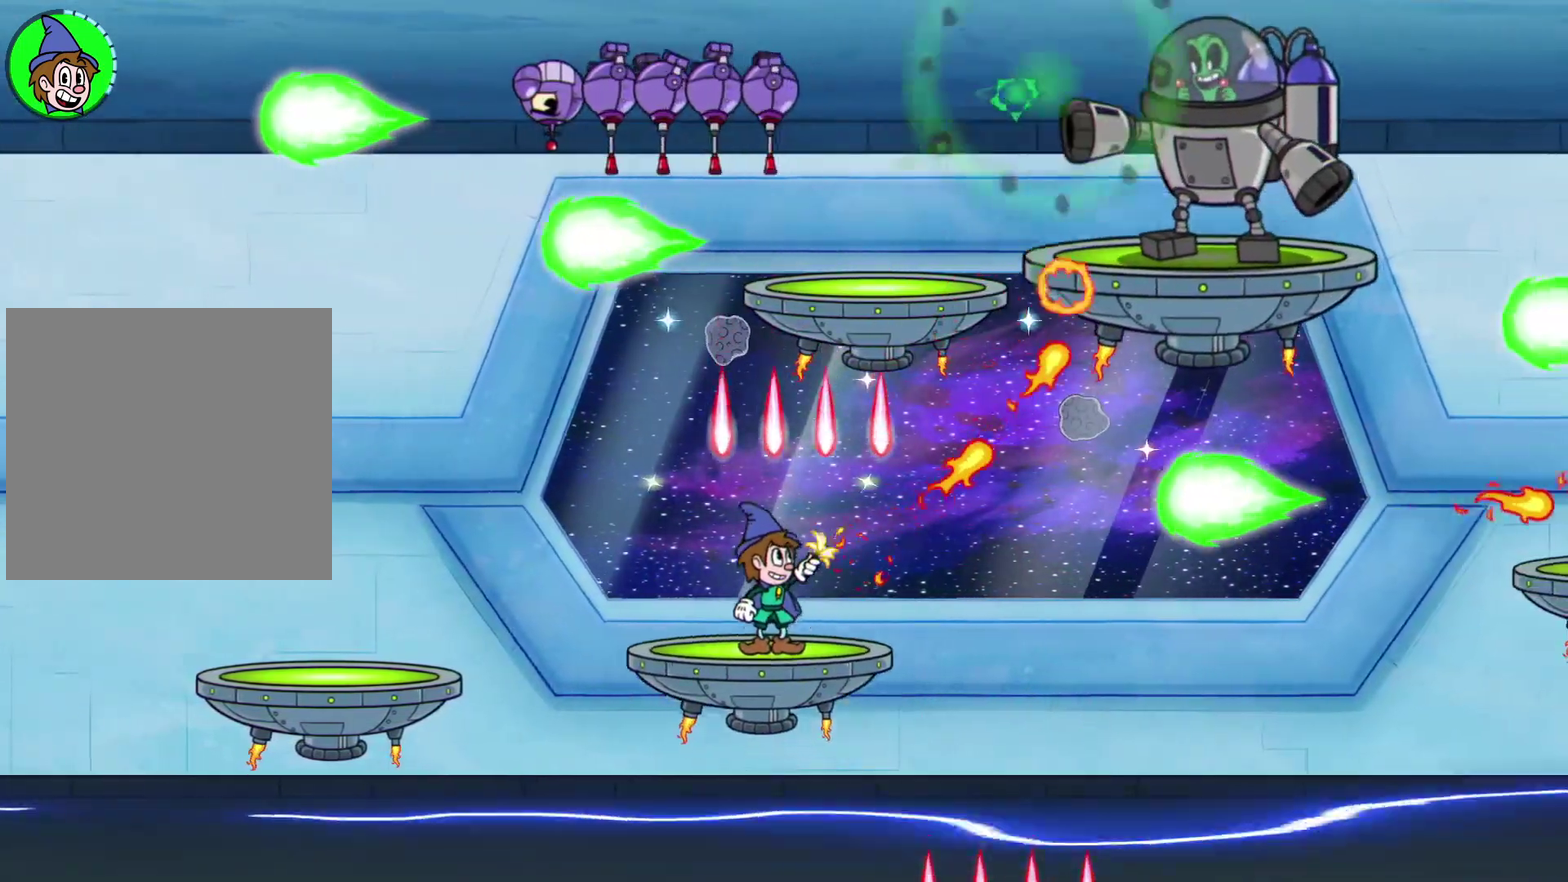
{"buttons": [], "left_stick": "center", "events": [[33, "X", "up"], [50, "R2", "up"], [100, "left_stick", "center"]]}
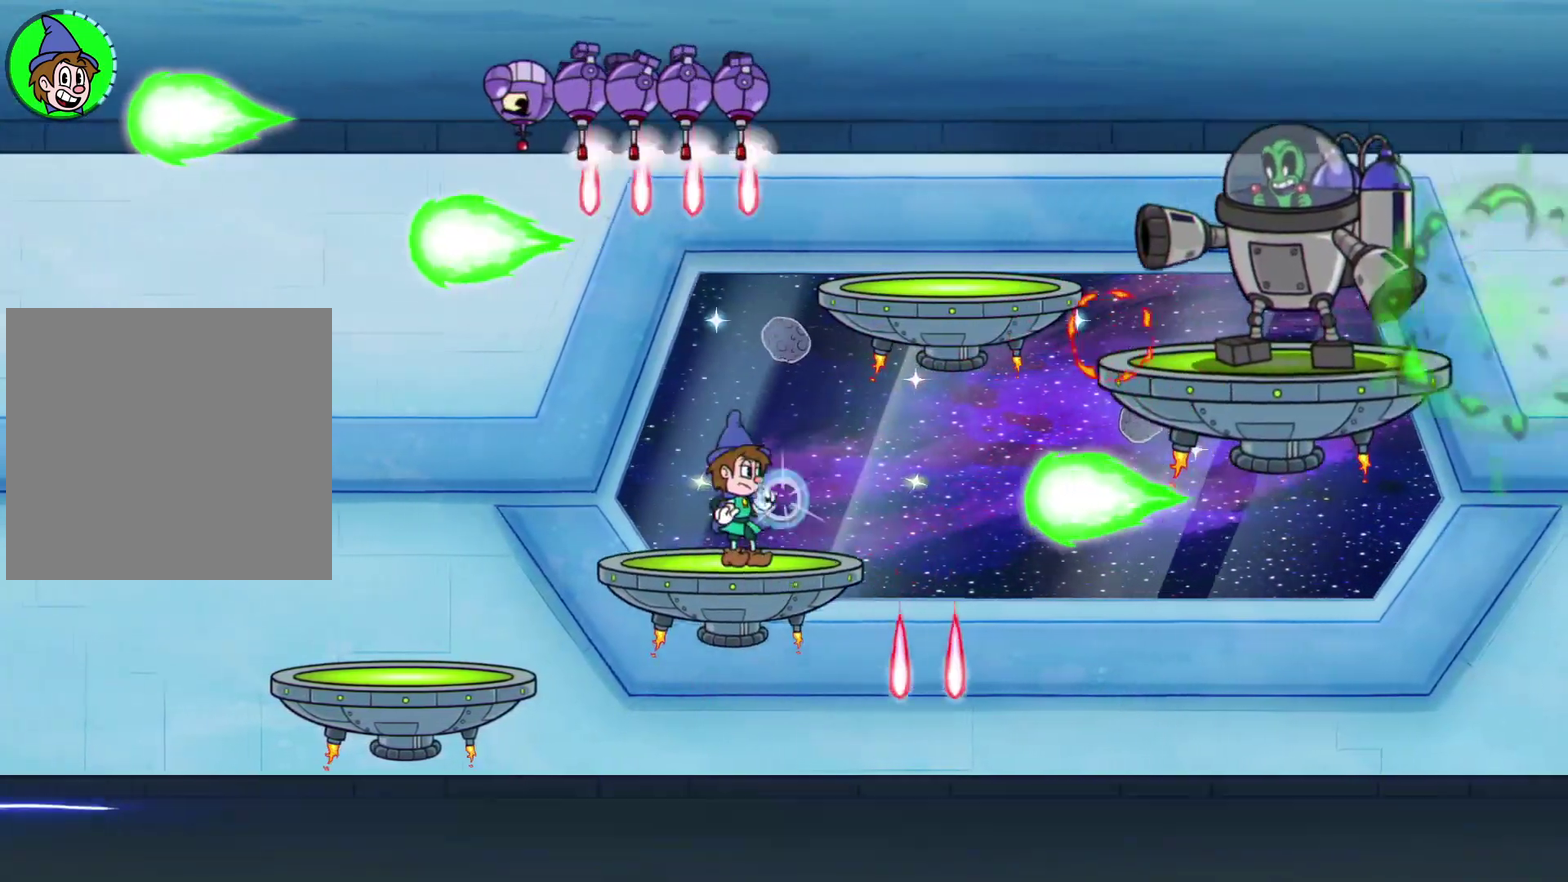
{"buttons": ["X"], "left_stick": "right", "events": [[100, "X", "down"], [200, "left_stick", "right"]]}
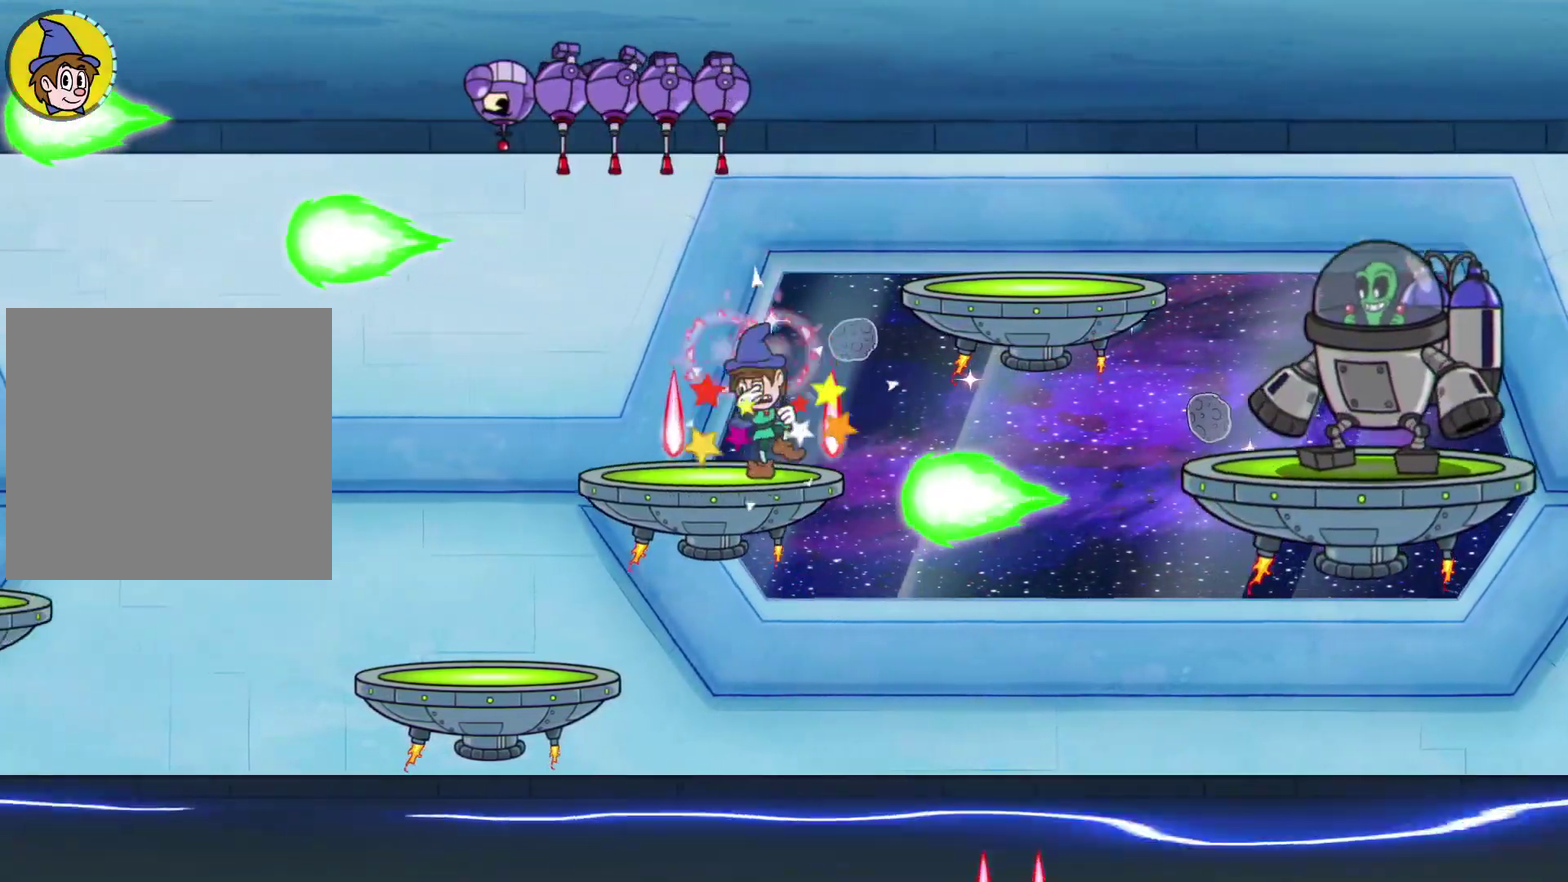
{"buttons": ["X"], "left_stick": "right", "events": [[167, "A", "down"], [367, "A", "up"]]}
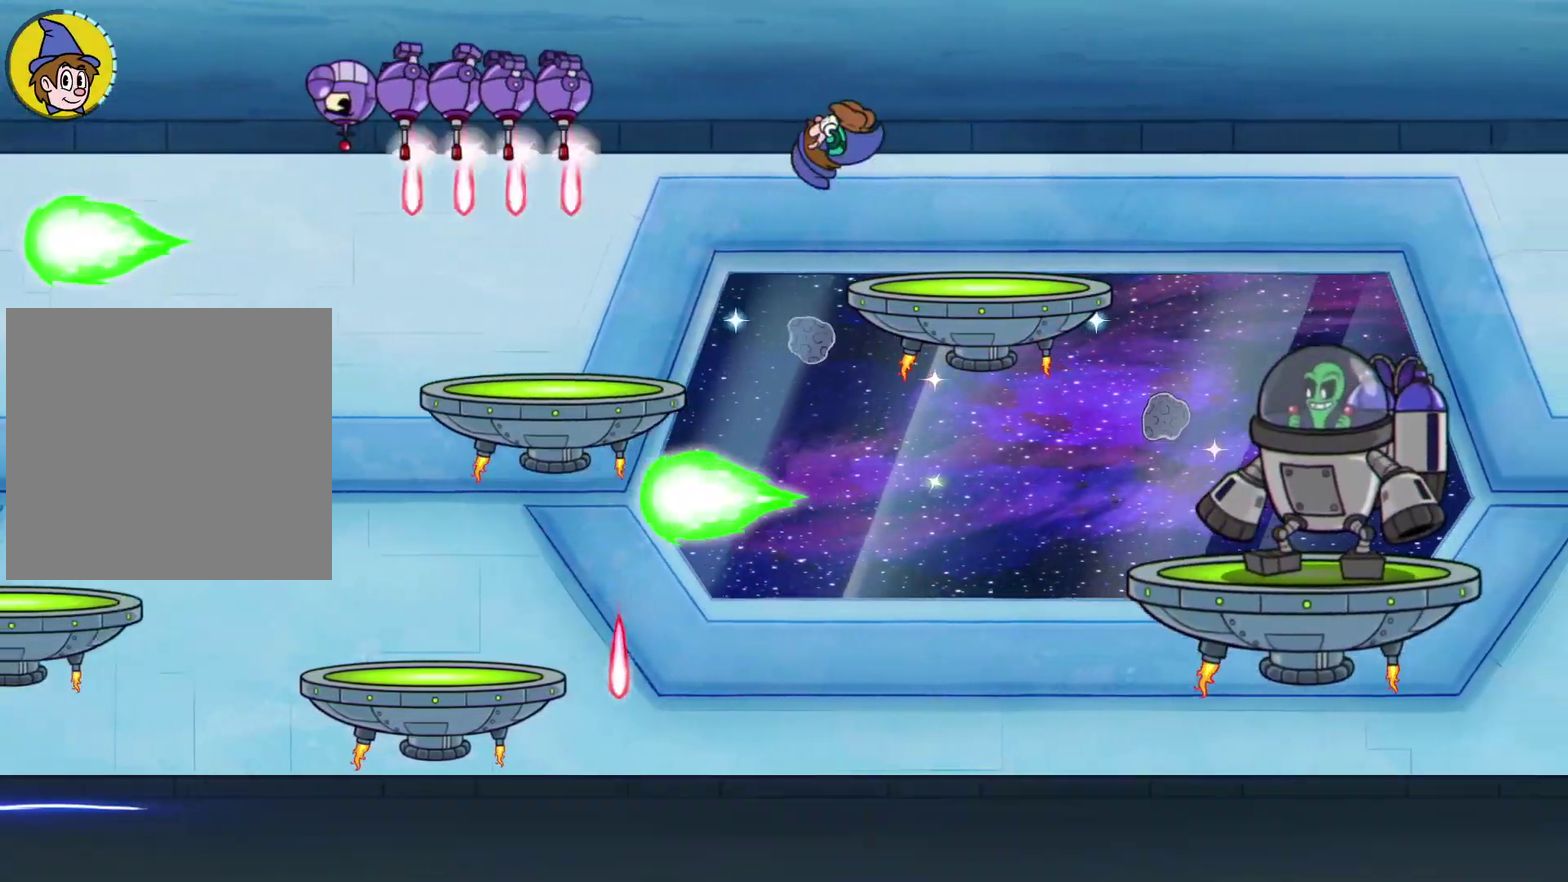
{"buttons": ["X"], "left_stick": "right", "events": [[83, "X", "up"], [183, "X", "down"], [200, "left_stick", "center"], [383, "left_stick", "right"]]}
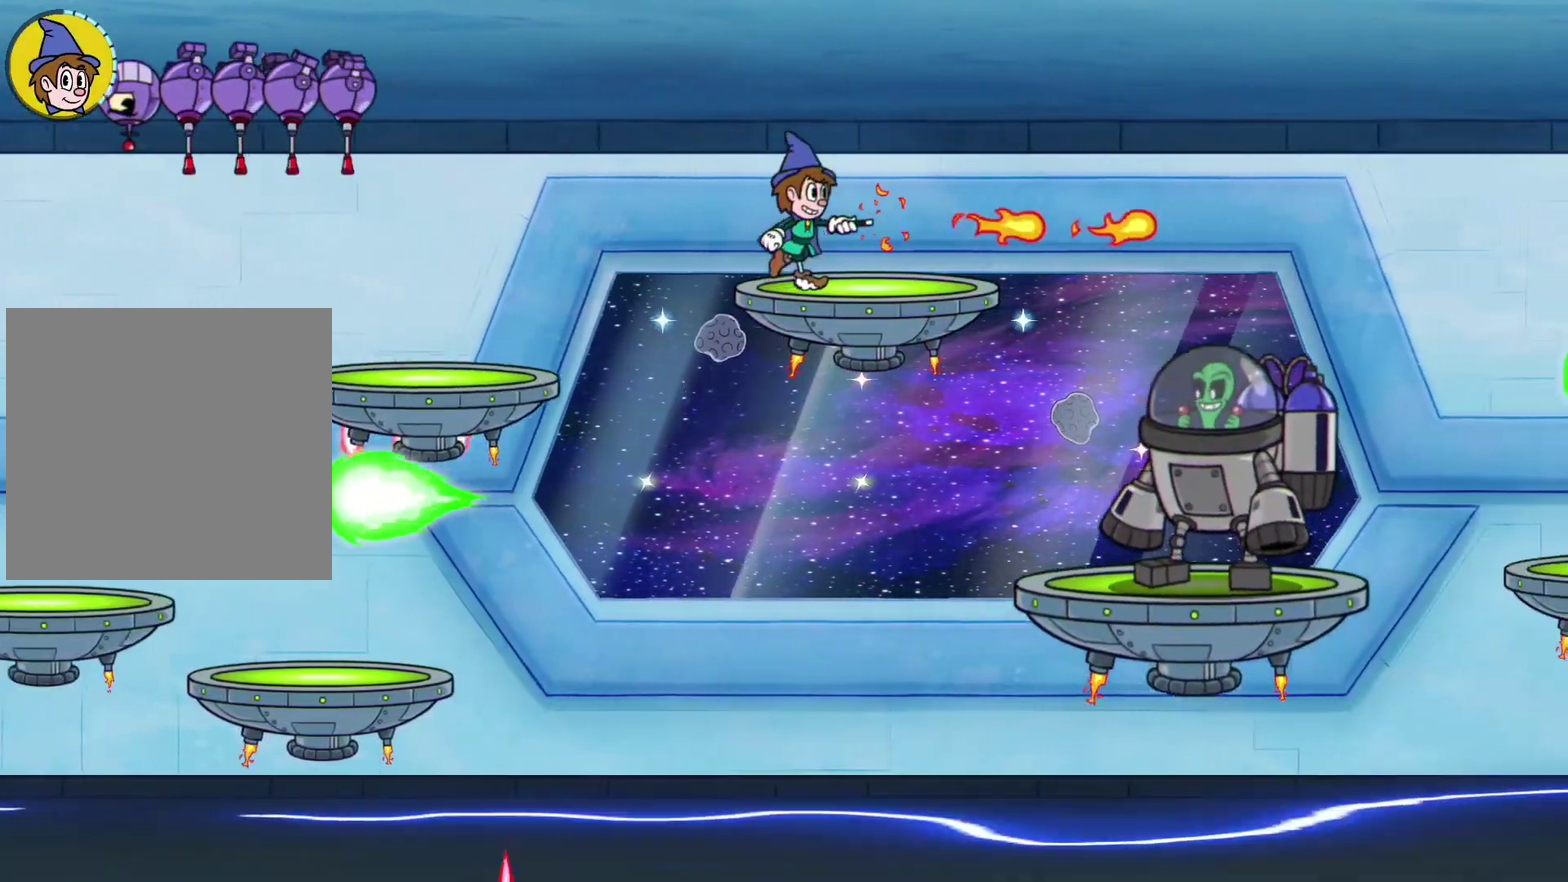
{"buttons": ["X"], "left_stick": "center", "events": [[300, "left_stick", "center"]]}
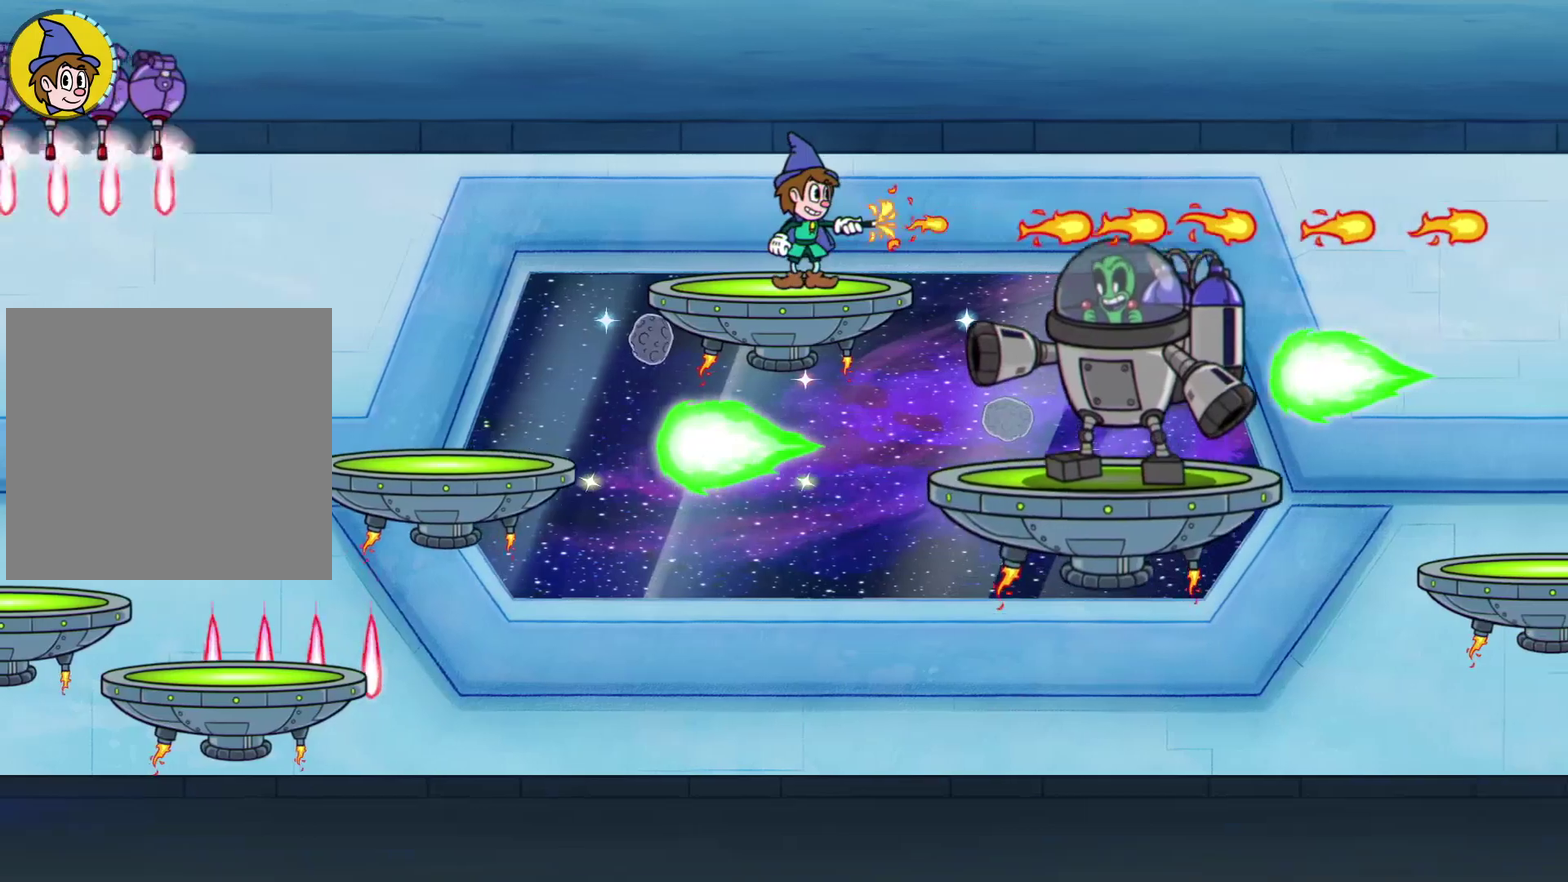
{"buttons": ["X"], "left_stick": "right", "events": [[450, "left_stick", "right"]]}
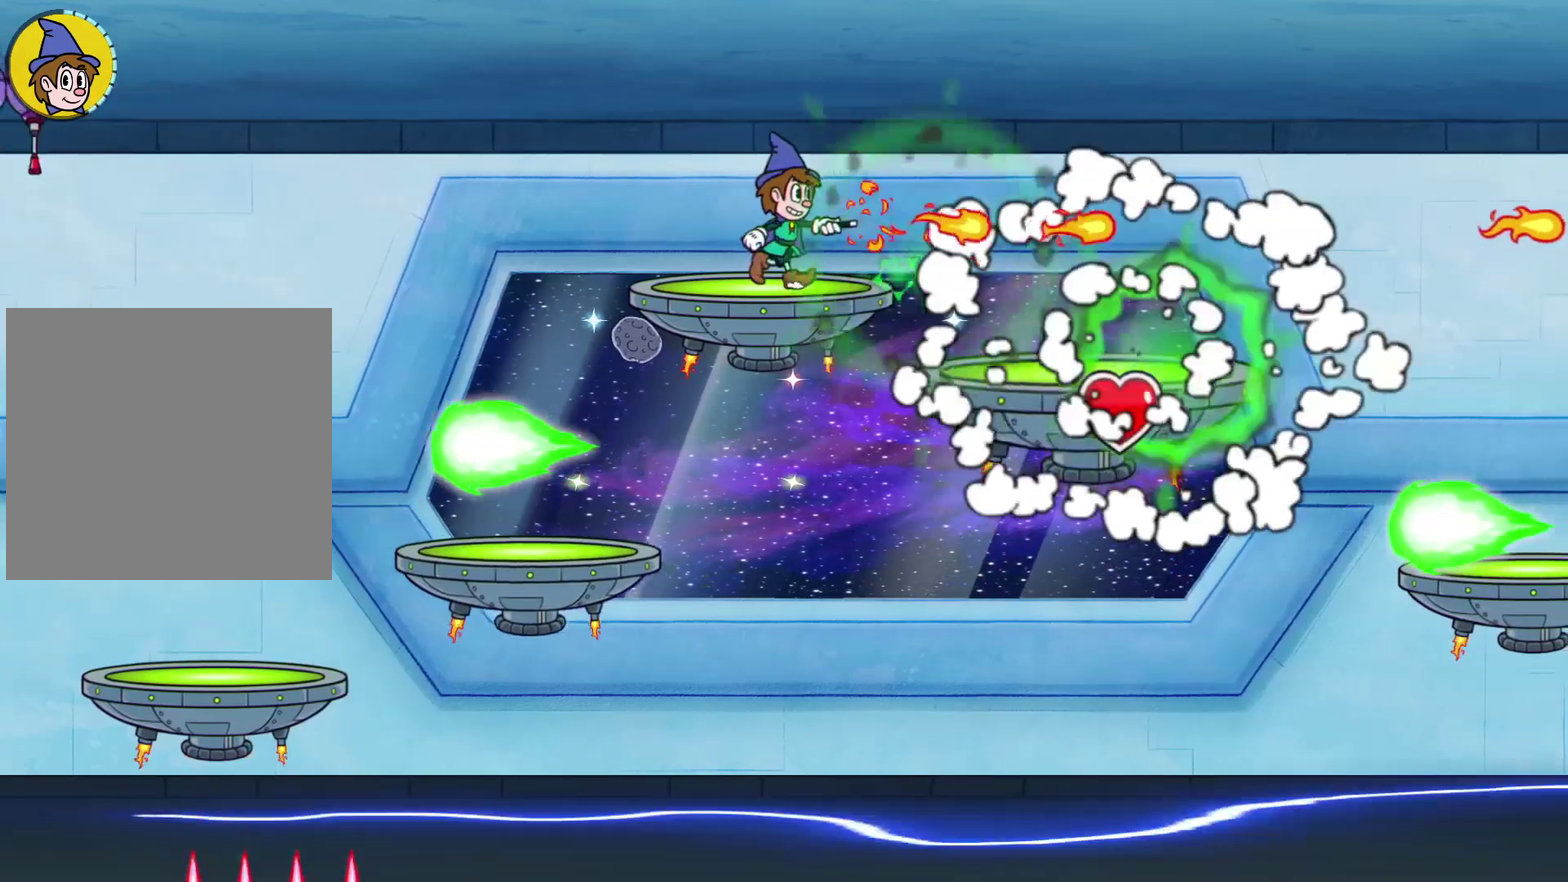
{"buttons": ["X"], "left_stick": "right", "events": [[167, "A", "down"], [350, "A", "up"]]}
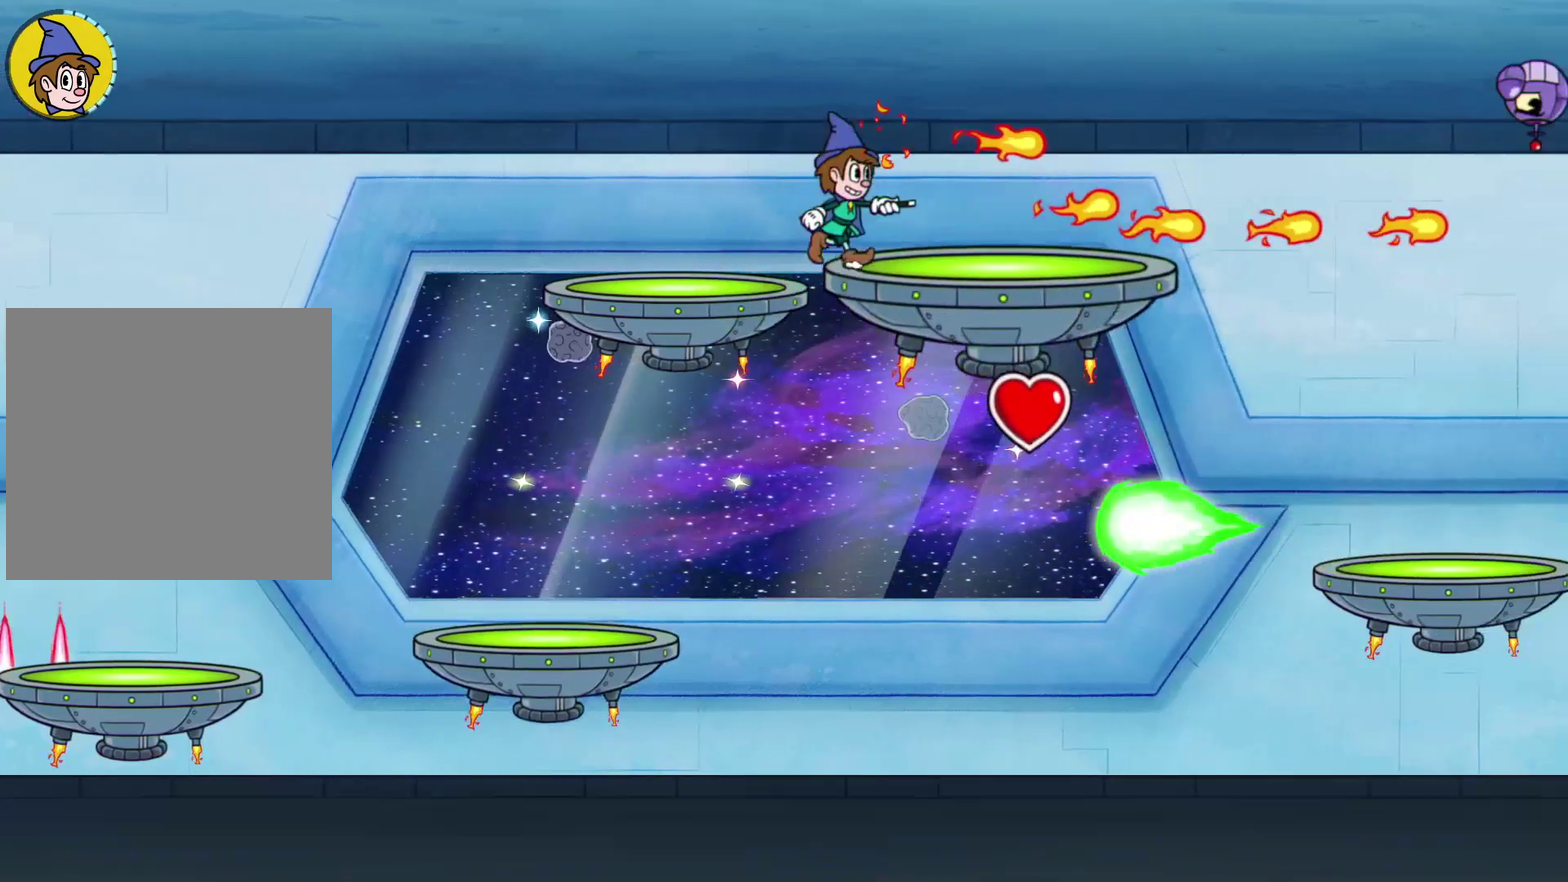
{"buttons": ["X"], "left_stick": "center", "events": [[383, "left_stick", "center"]]}